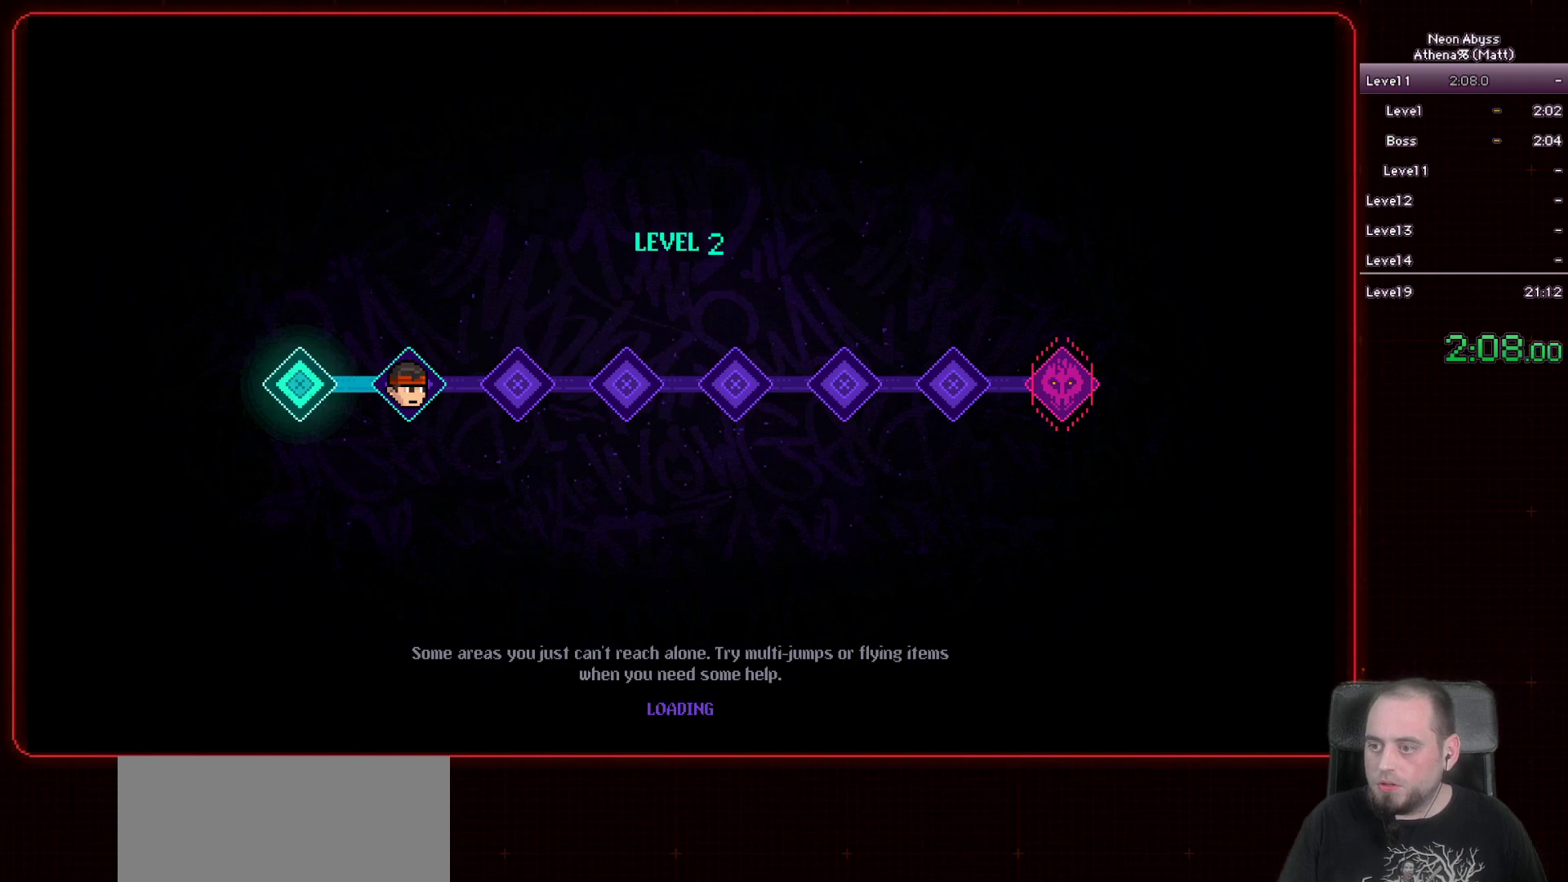
Gameplay with keyboard and mouse; each line is a JSON object with the keys and mouse buttons held at the frame after it. "events" lists presses ("down") and releases ("up") of "a", "d", "e", "escape", "f", "s", "shift", "space", "tab", "w", "mouse_left", "mouse_wheel" and "mouse_right" between this image and that frame as [ms after this image, input, new state], when the widget could be followed in between. "mouse_left", "mouse_wheel", "mouse_right" = the "left", "wheel", "right" buttons of the "mouse" list. No other keys are recorded. "wheel" means that the mouse wheel is clicked or scrolled. Mouse movement is not recorded.
{"keys": [], "mouse": [], "events": [[33, "mouse_right", "down"], [117, "mouse_right", "up"]]}
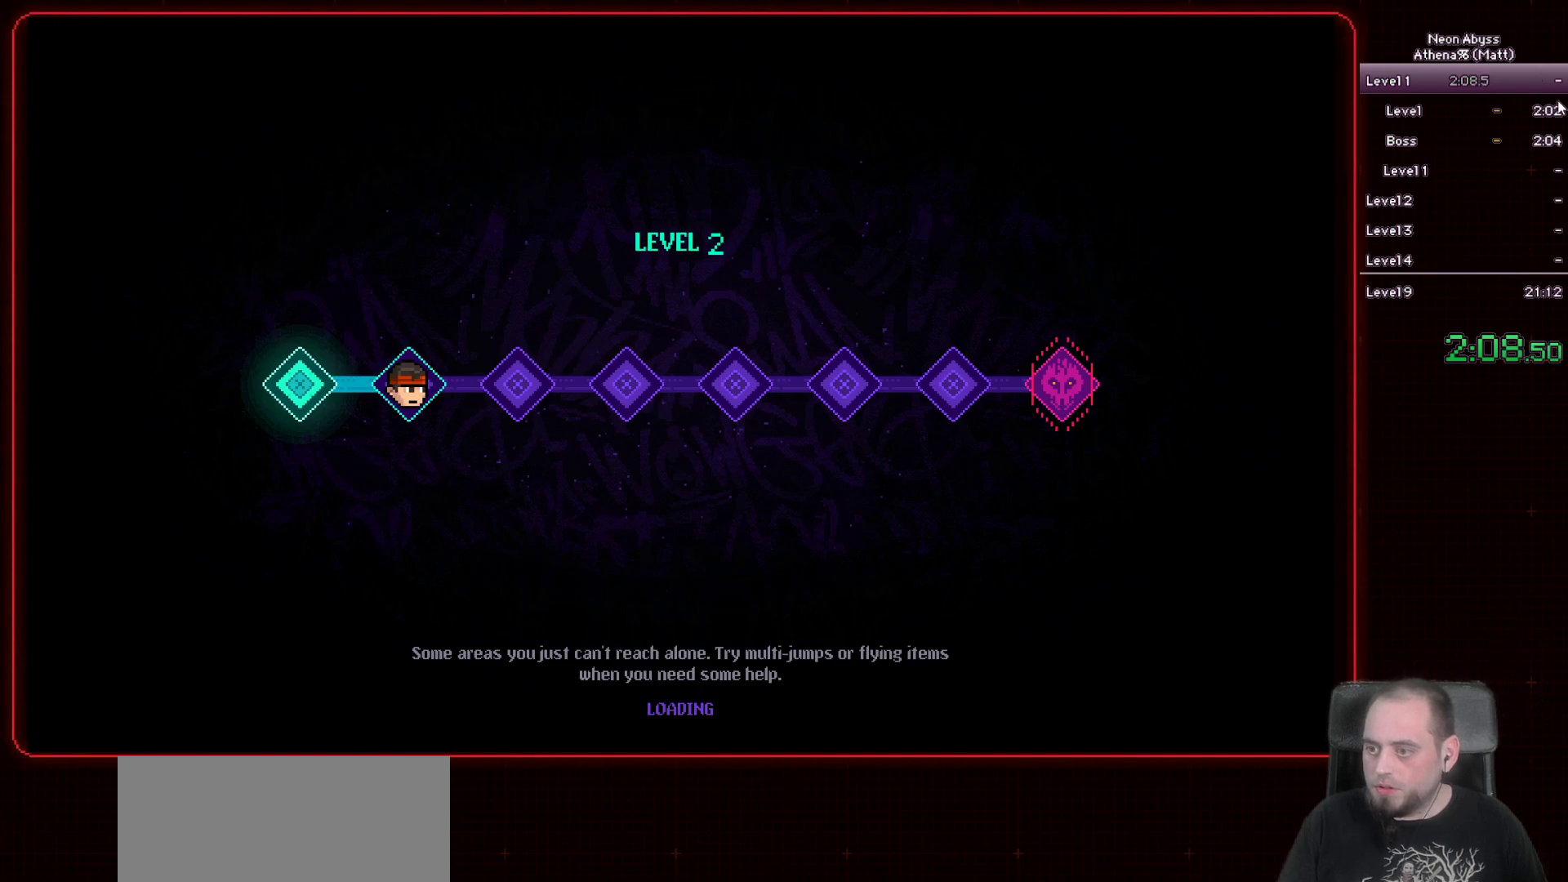
{"keys": [], "mouse": [], "events": []}
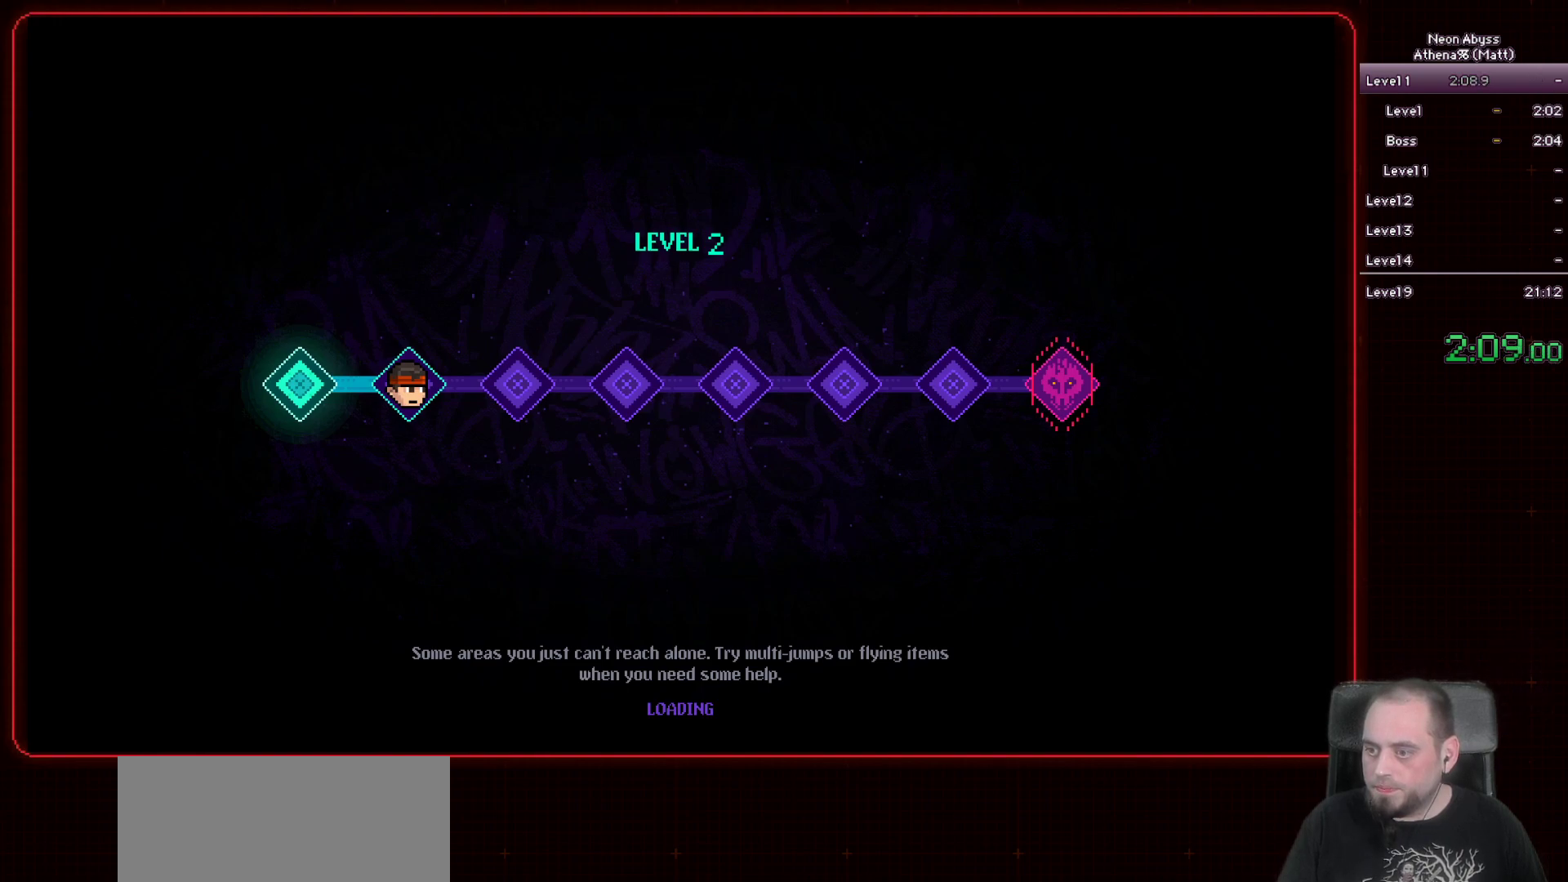
{"keys": [], "mouse": [], "events": [[400, "mouse_left", "down"], [500, "mouse_left", "up"]]}
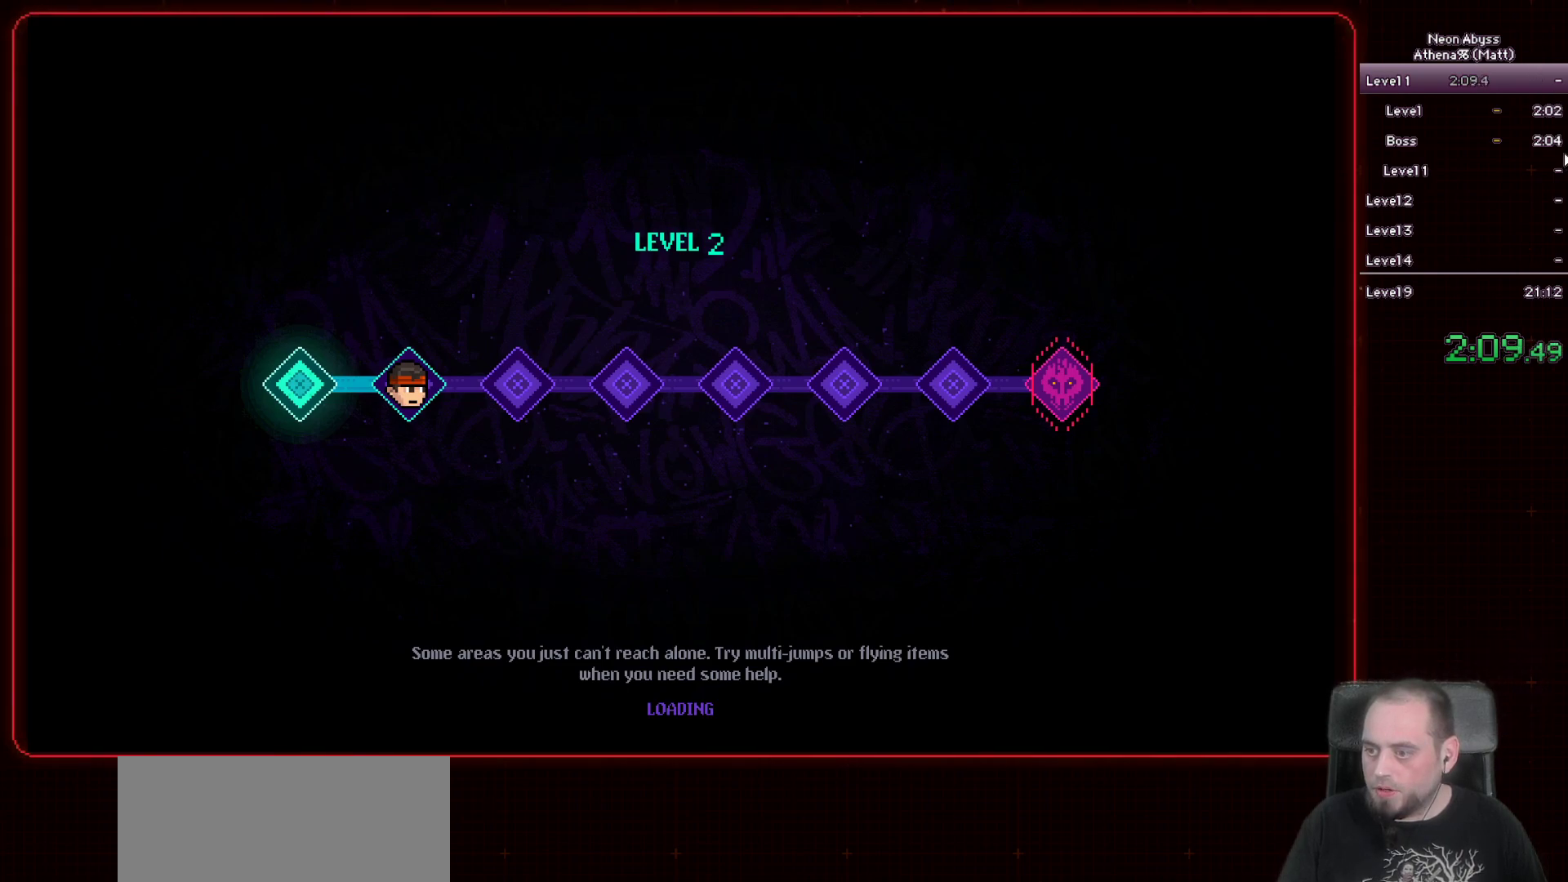
{"keys": [], "mouse": [], "events": []}
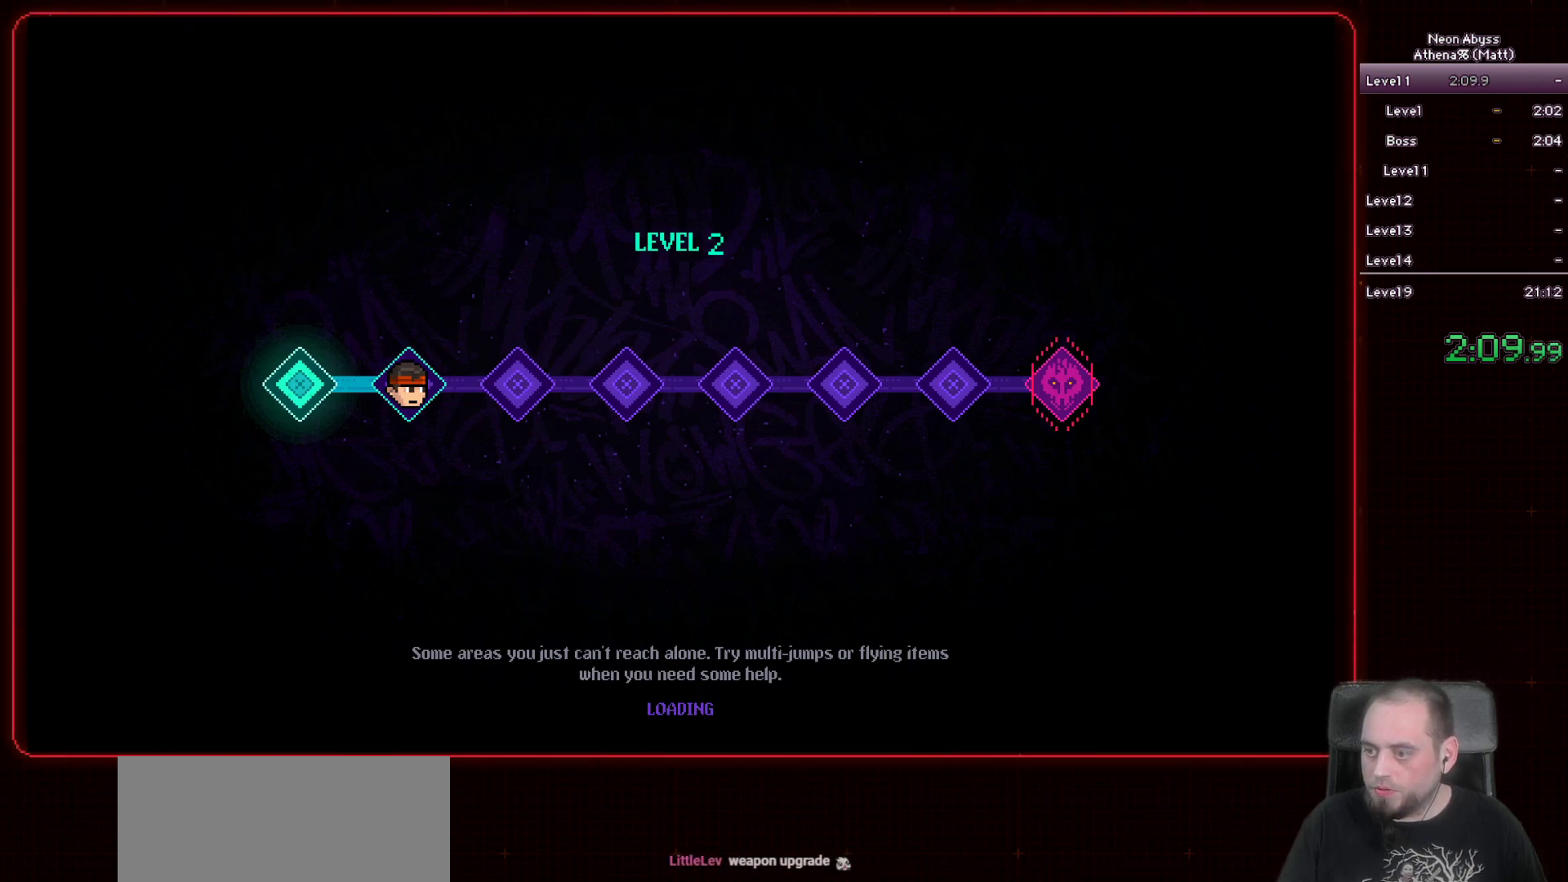
{"keys": [], "mouse": ["left"], "events": [[433, "mouse_left", "down"]]}
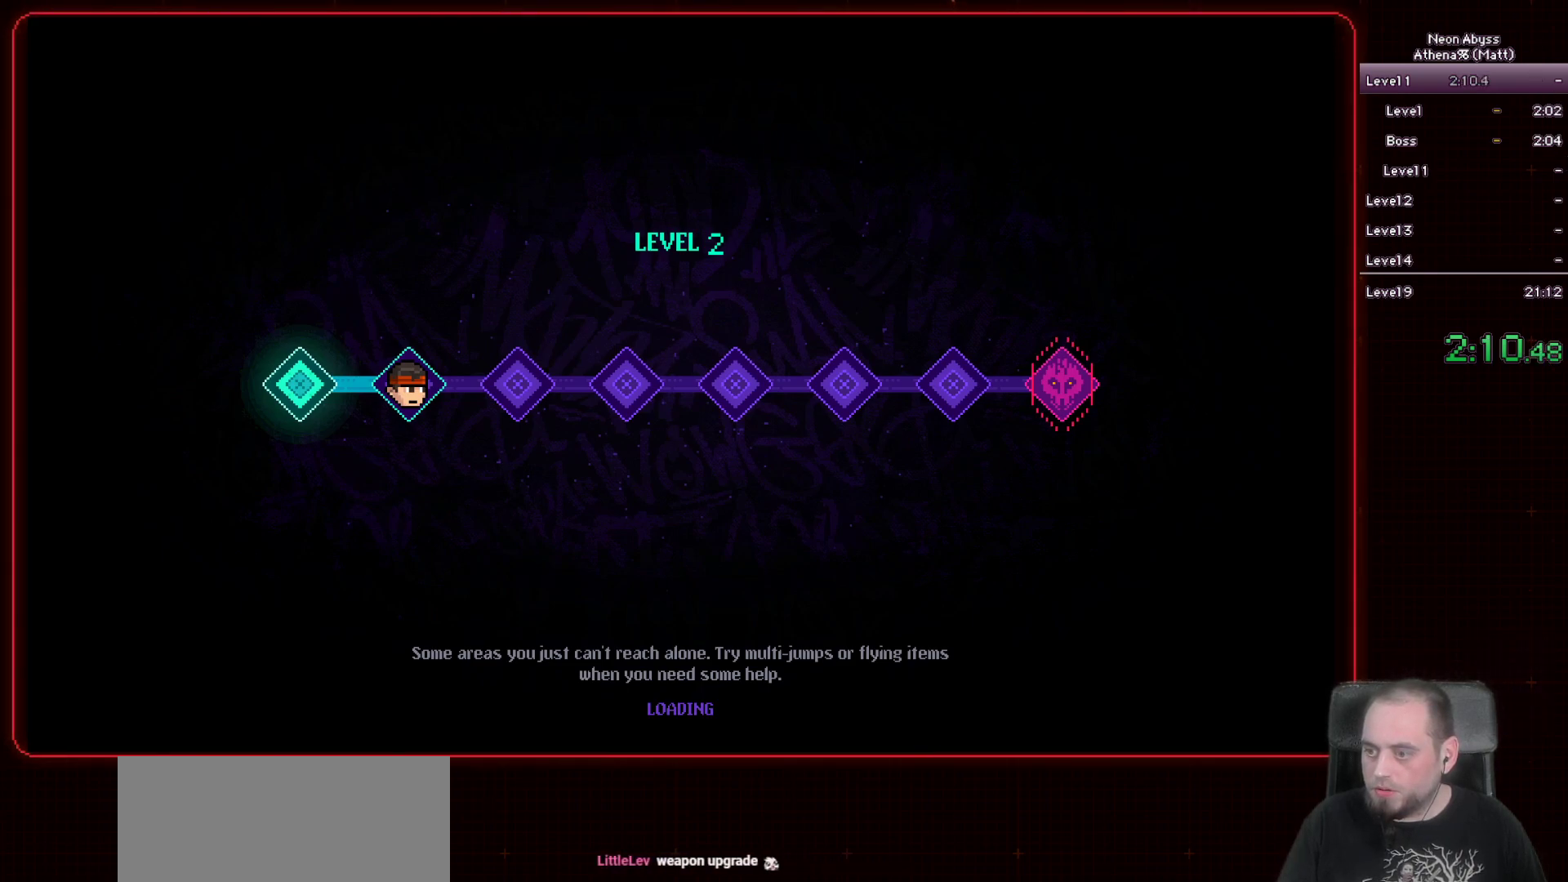
{"keys": [], "mouse": [], "events": [[17, "mouse_left", "up"]]}
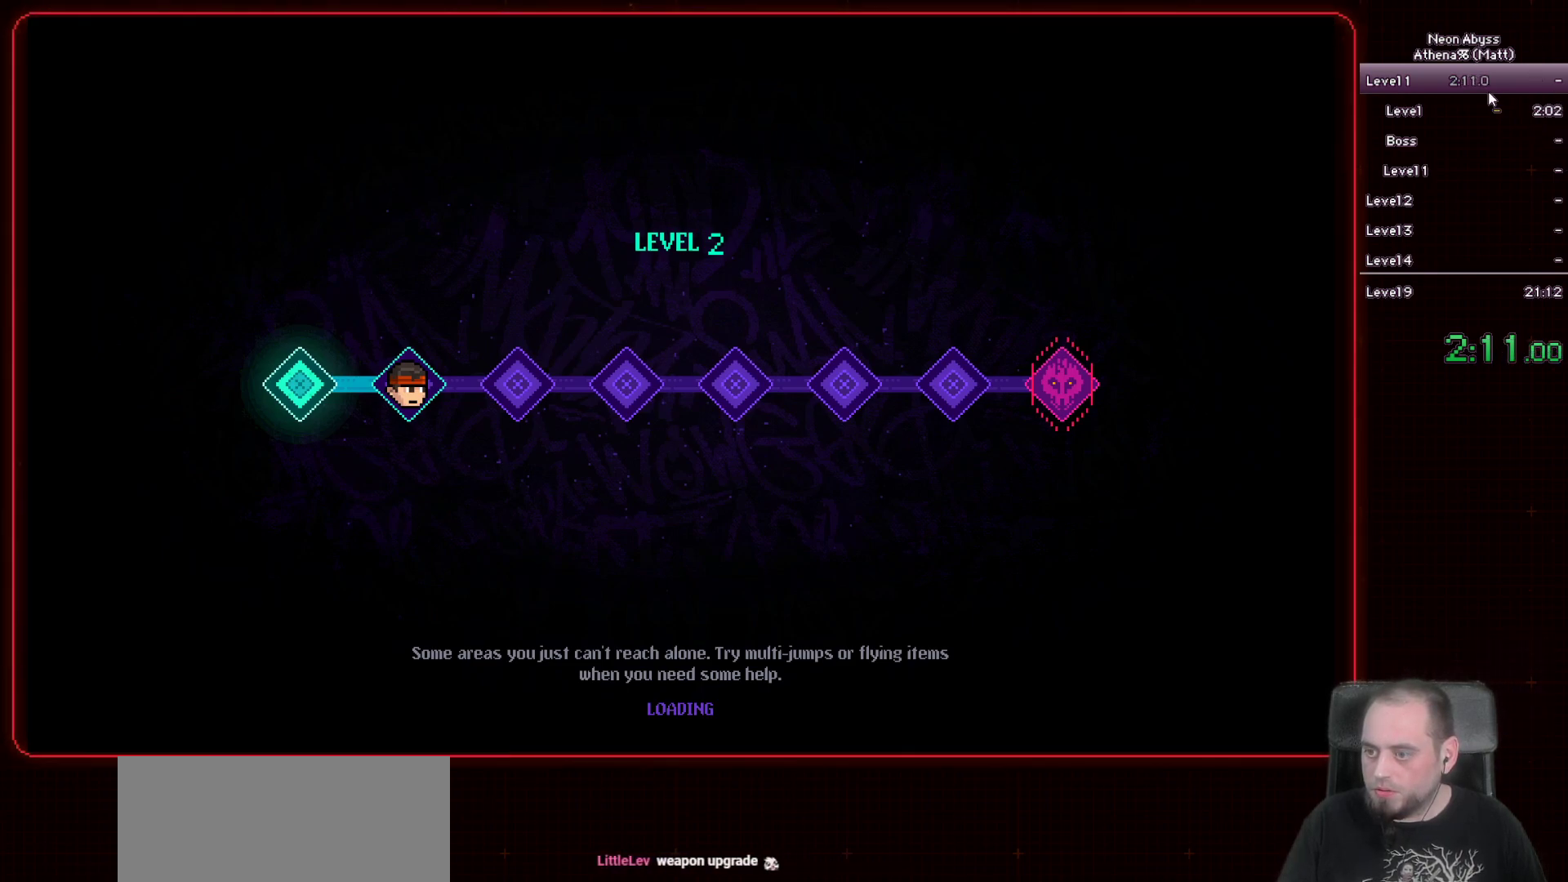
{"keys": [], "mouse": [], "events": [[183, "mouse_right", "down"], [267, "mouse_right", "up"]]}
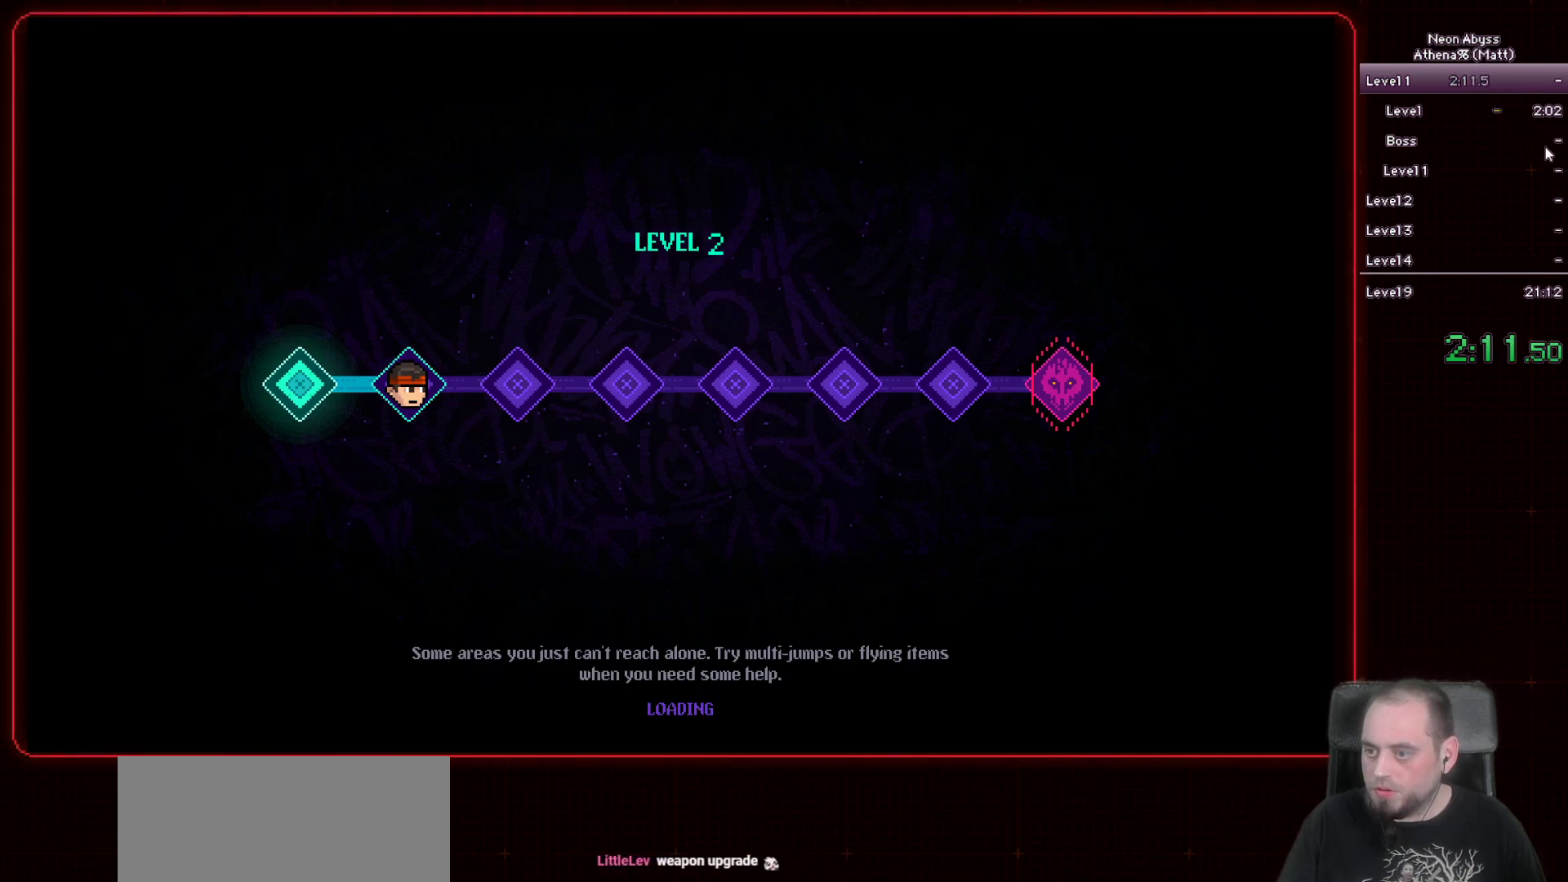
{"keys": [], "mouse": [], "events": []}
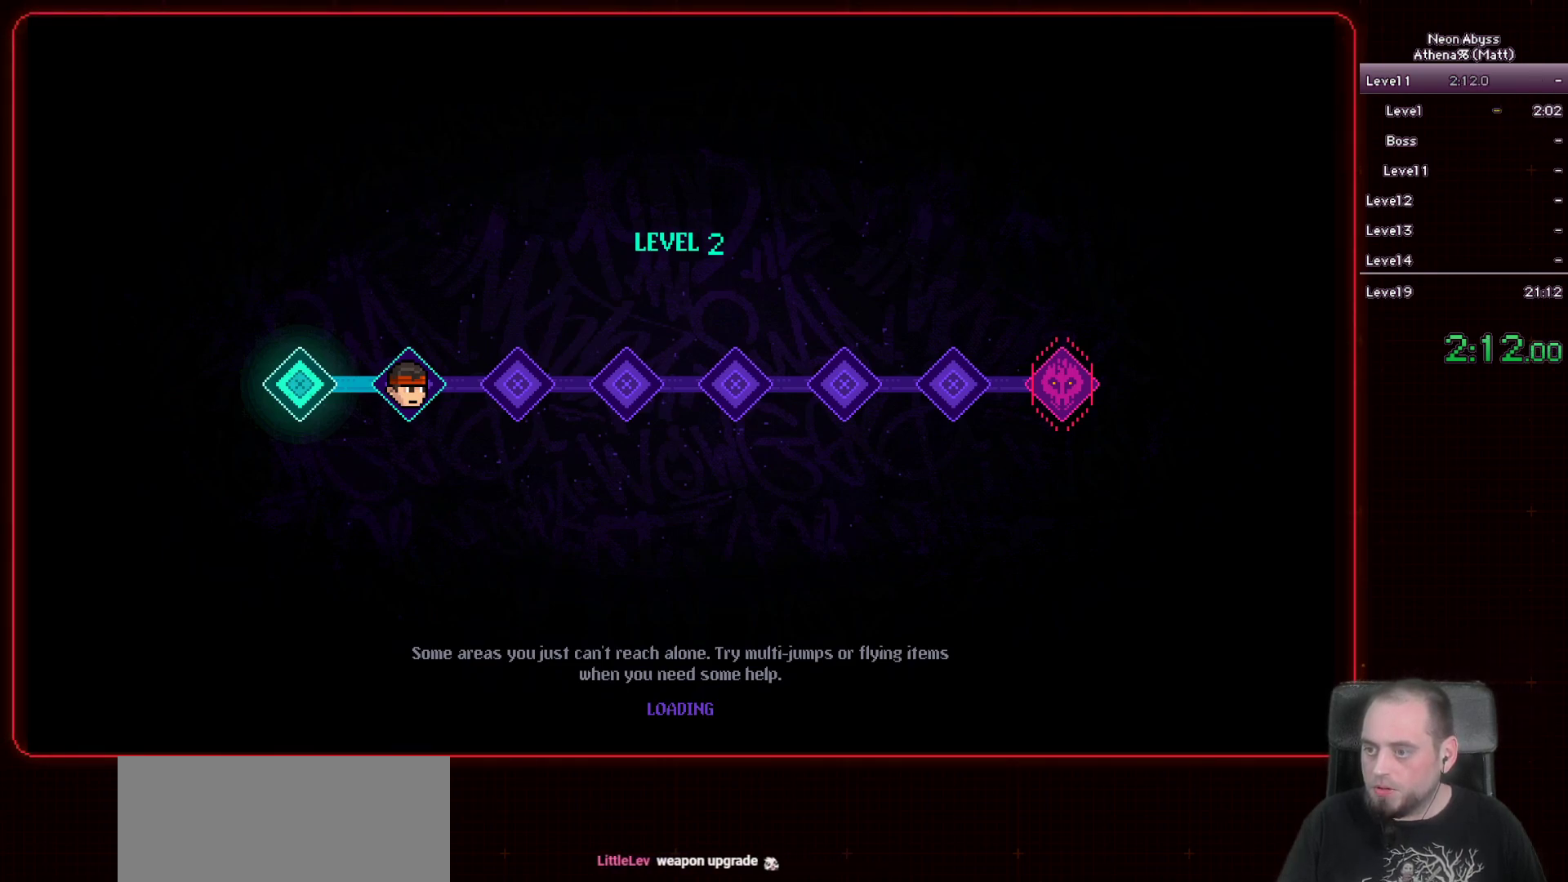
{"keys": [], "mouse": [], "events": []}
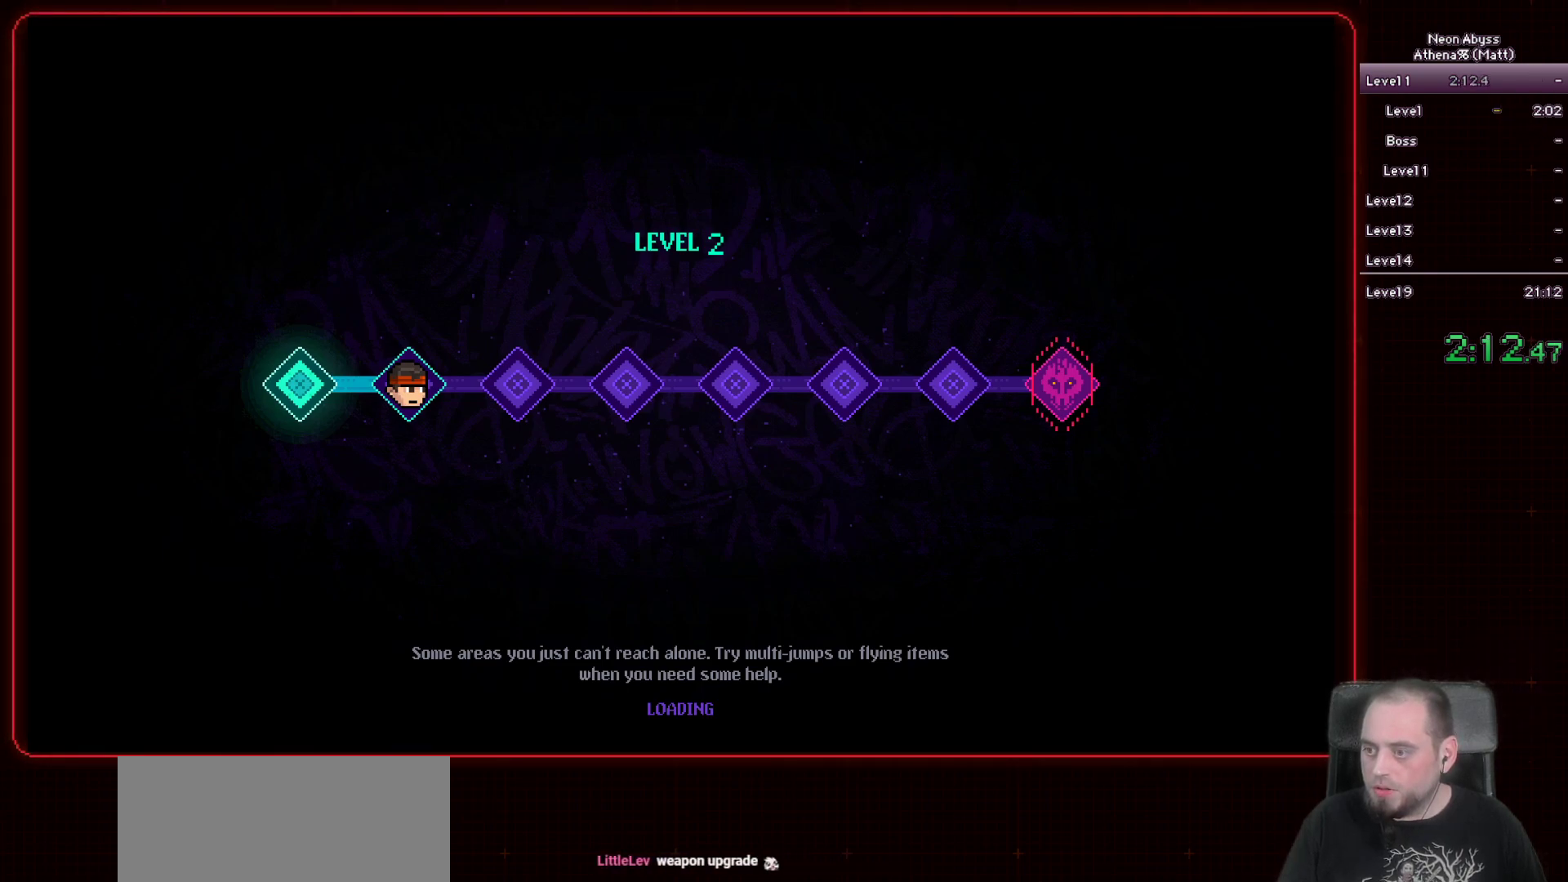
{"keys": [], "mouse": [], "events": [[400, "mouse_left", "down"], [467, "mouse_left", "up"]]}
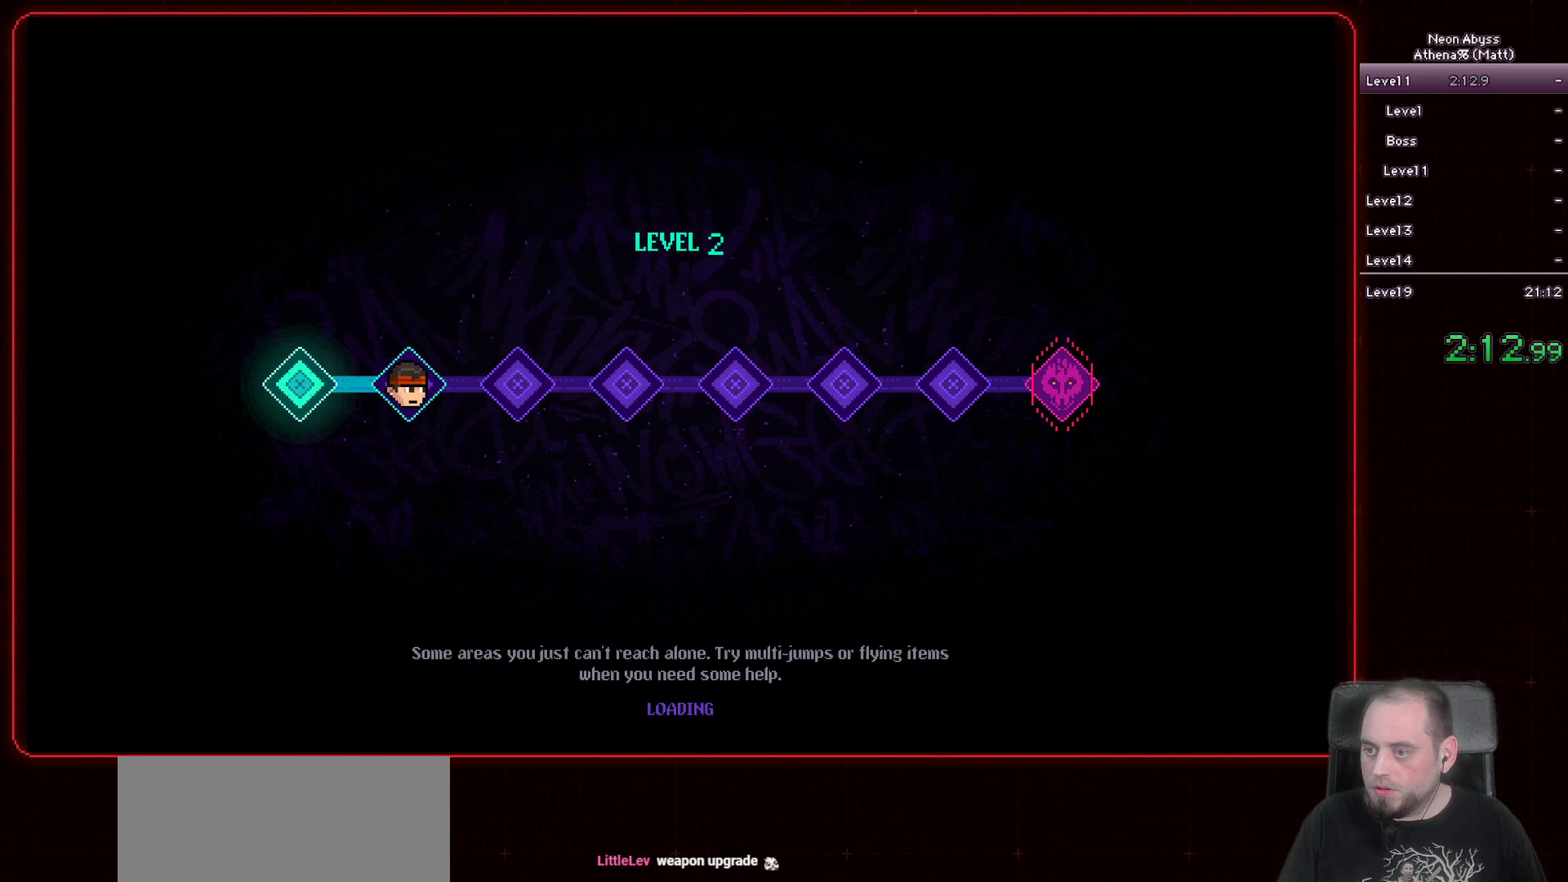
{"keys": [], "mouse": [], "events": []}
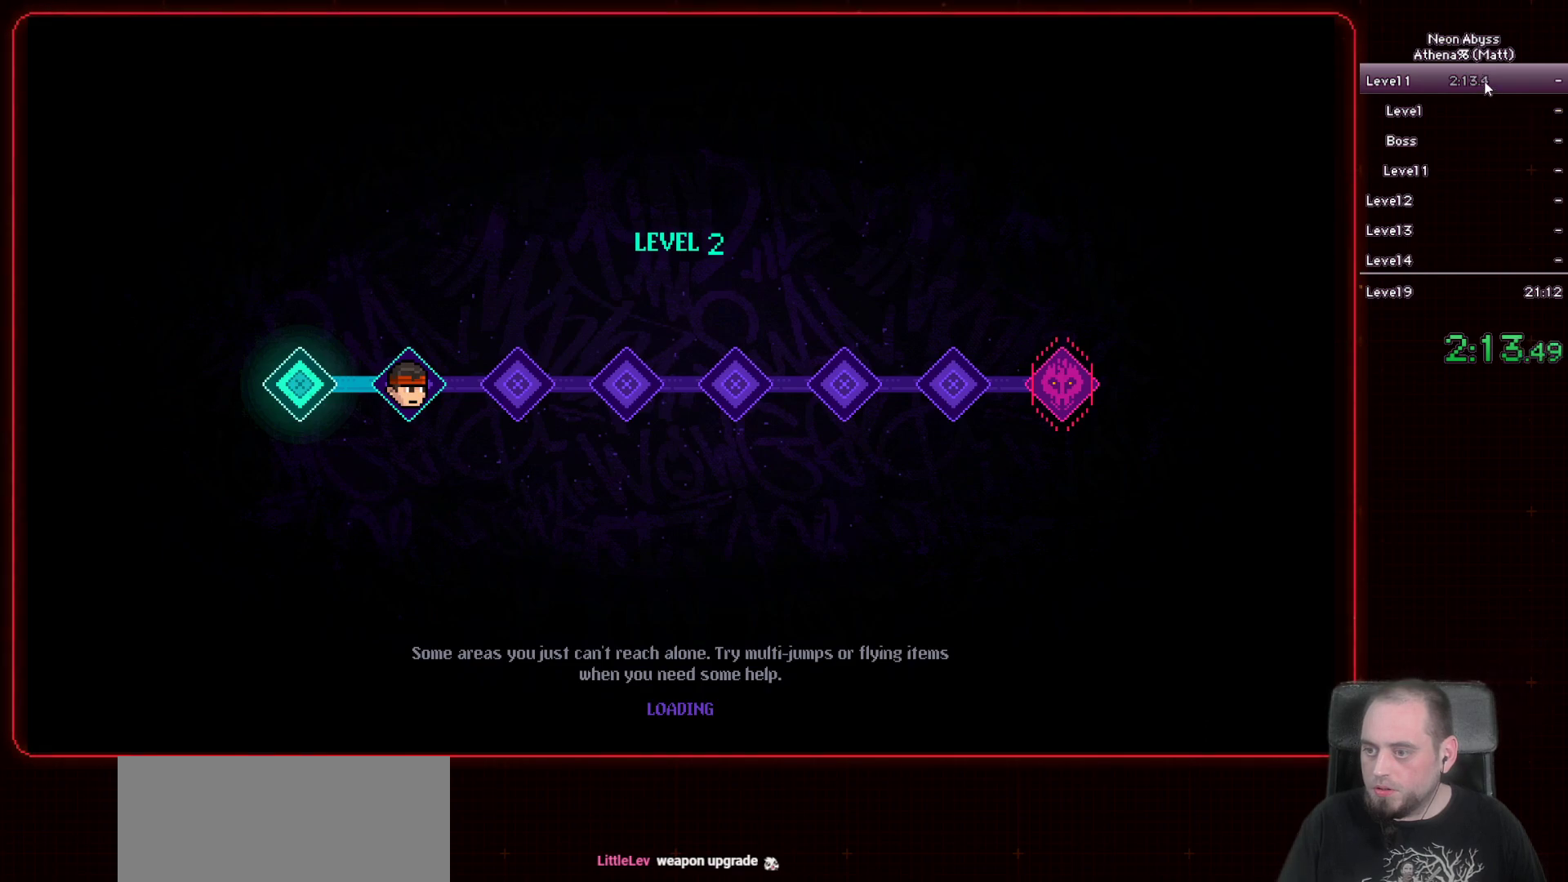
{"keys": [], "mouse": [], "events": [[17, "mouse_right", "down"], [100, "mouse_right", "up"]]}
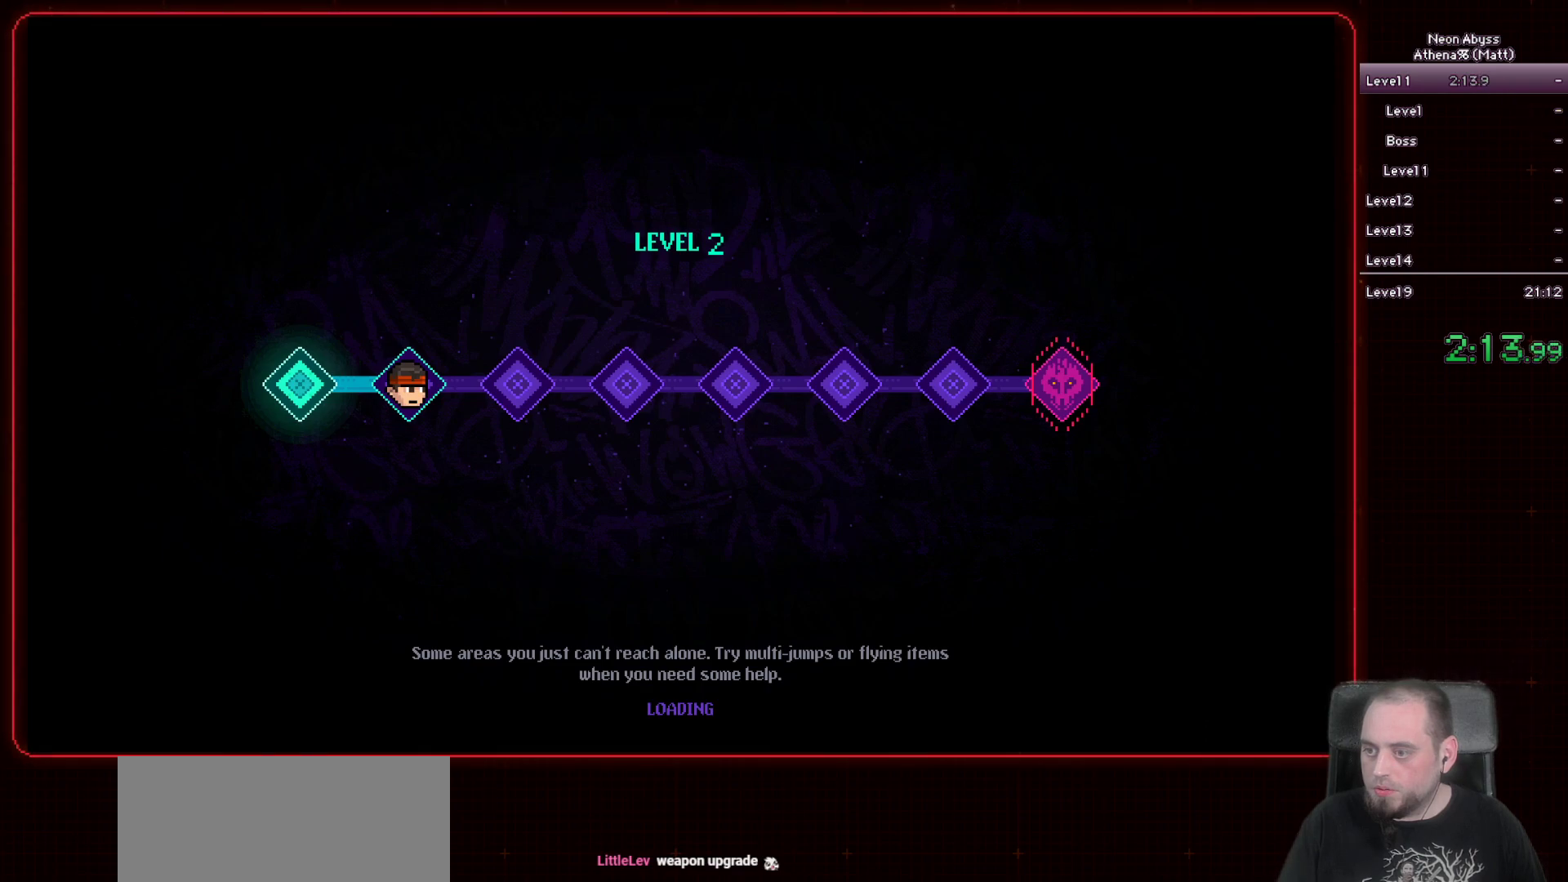
{"keys": [], "mouse": [], "events": []}
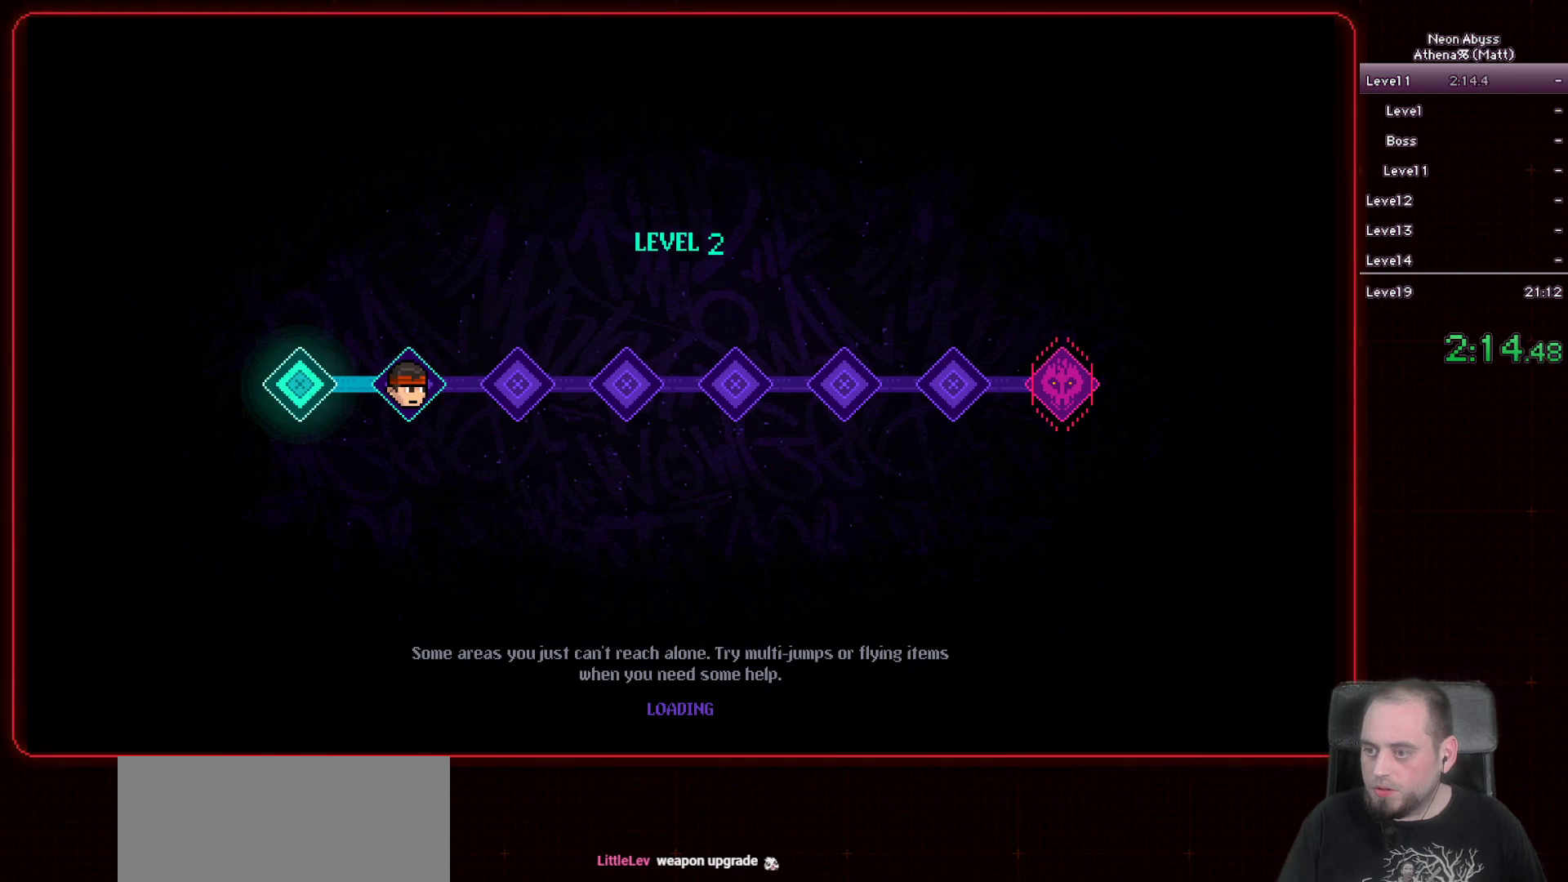
{"keys": [], "mouse": [], "events": []}
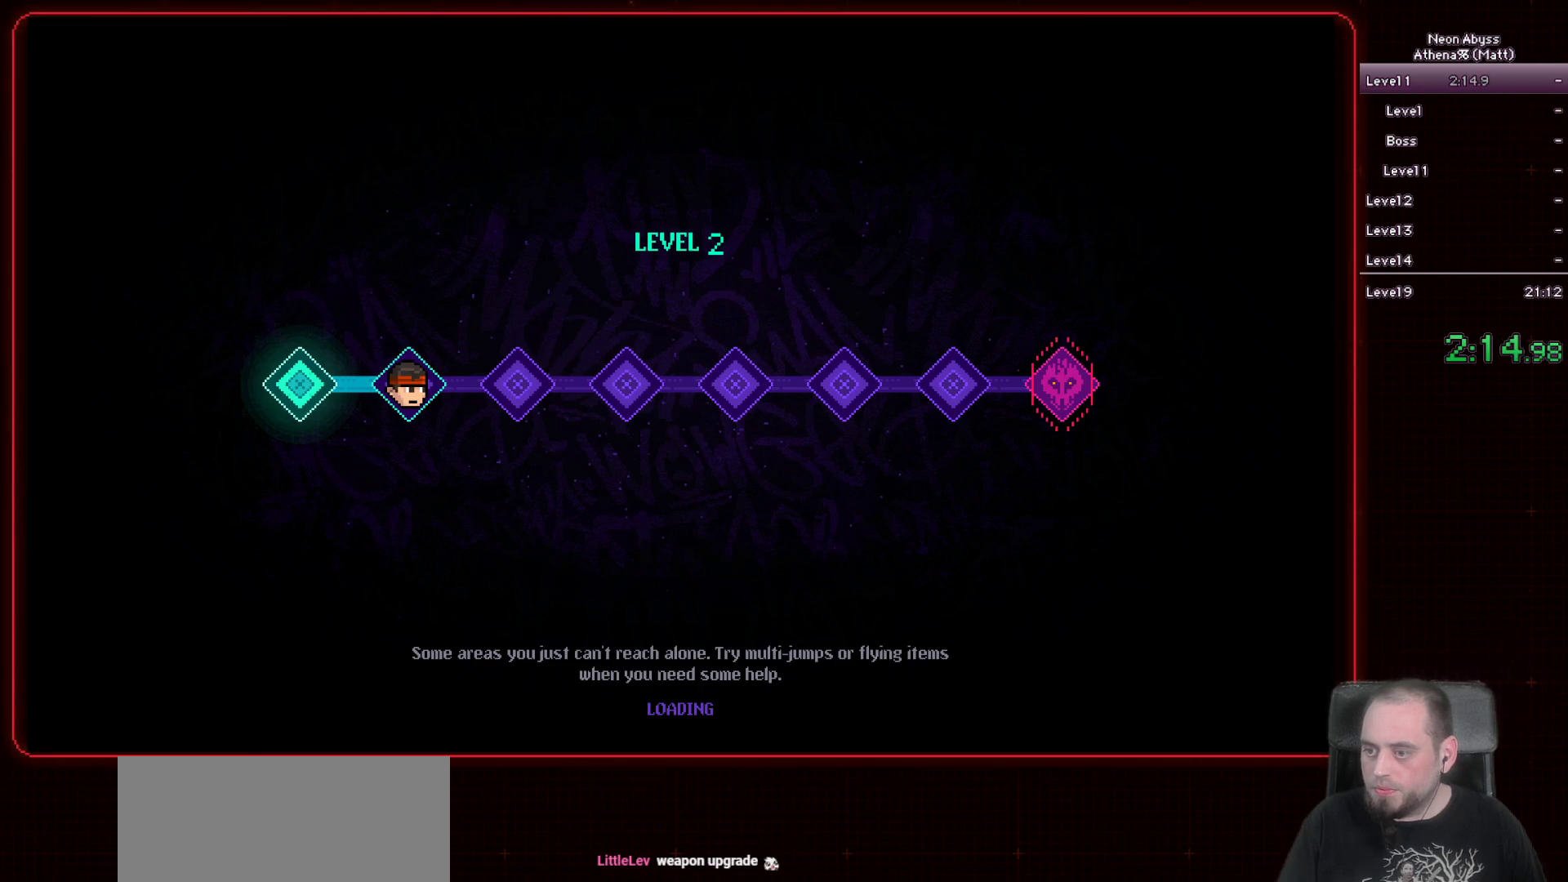
{"keys": [], "mouse": [], "events": []}
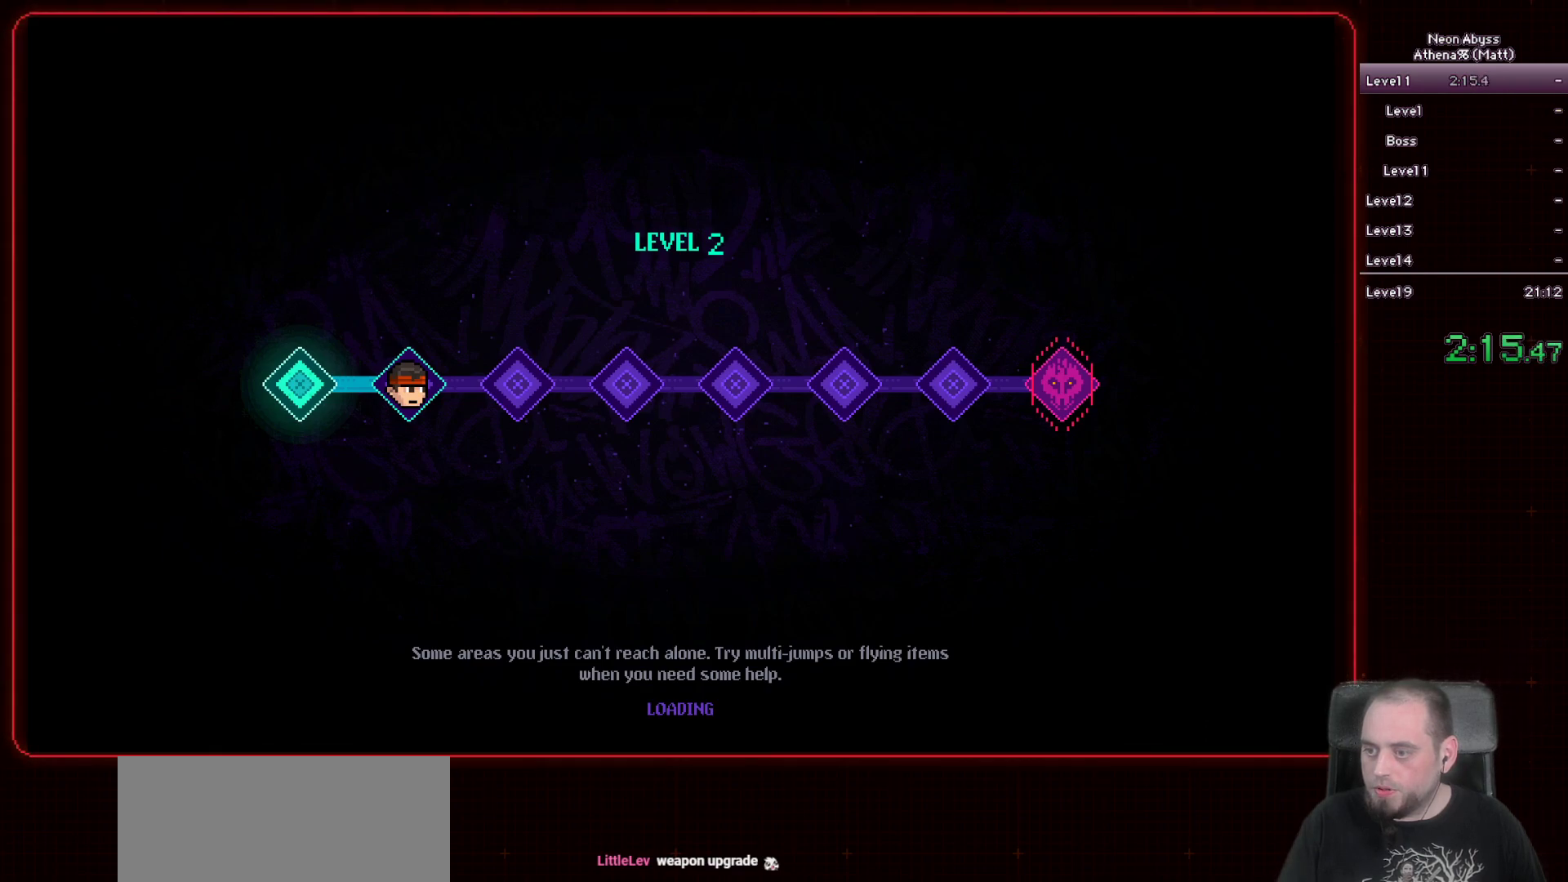
{"keys": [], "mouse": [], "events": []}
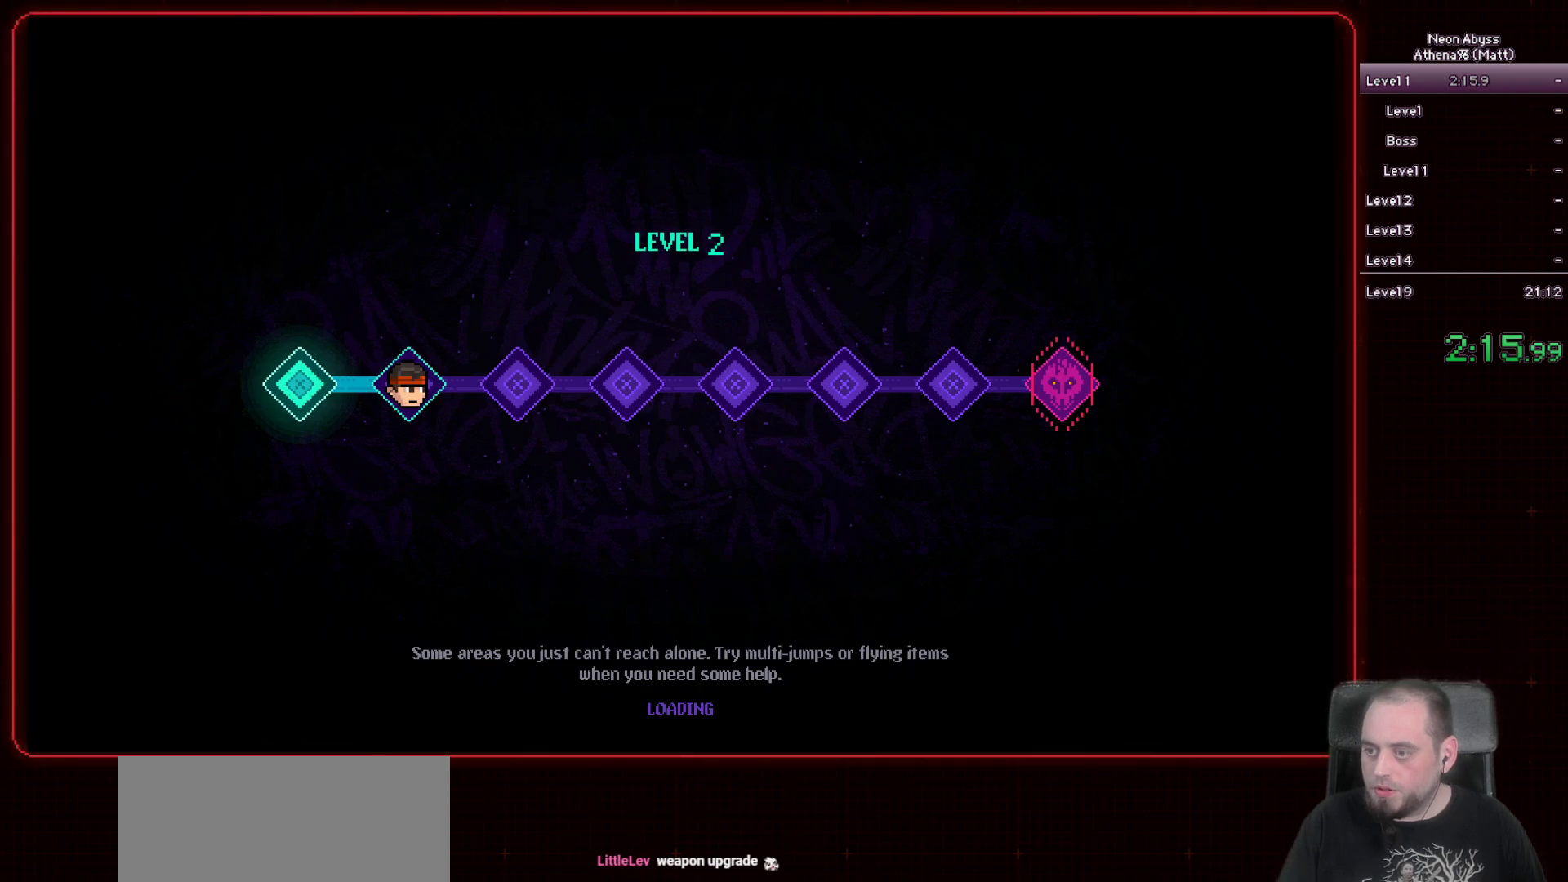
{"keys": [], "mouse": [], "events": []}
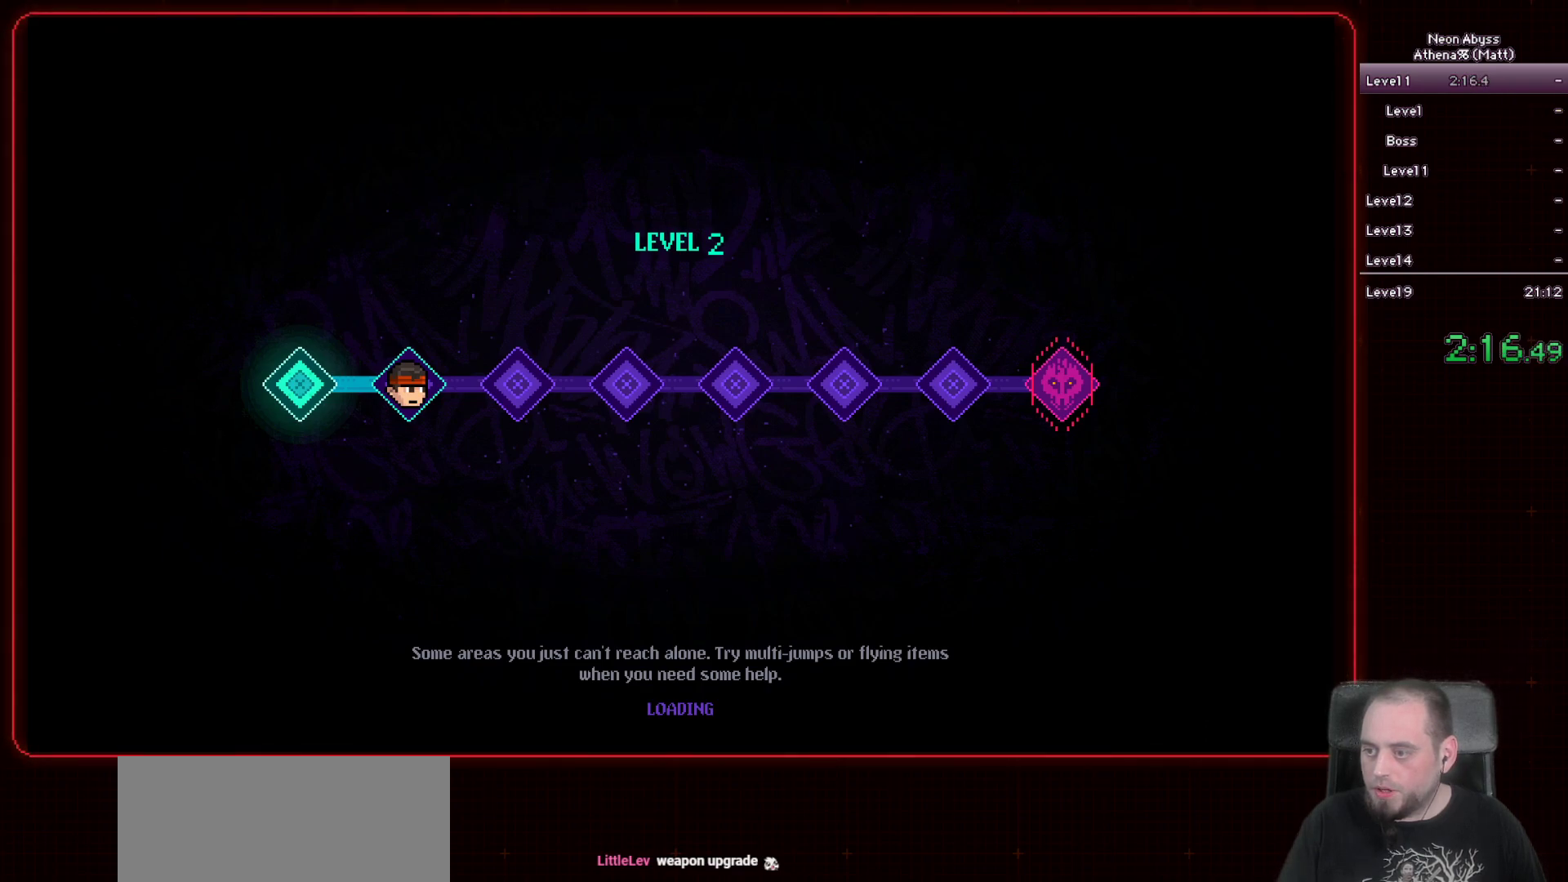
{"keys": [], "mouse": [], "events": []}
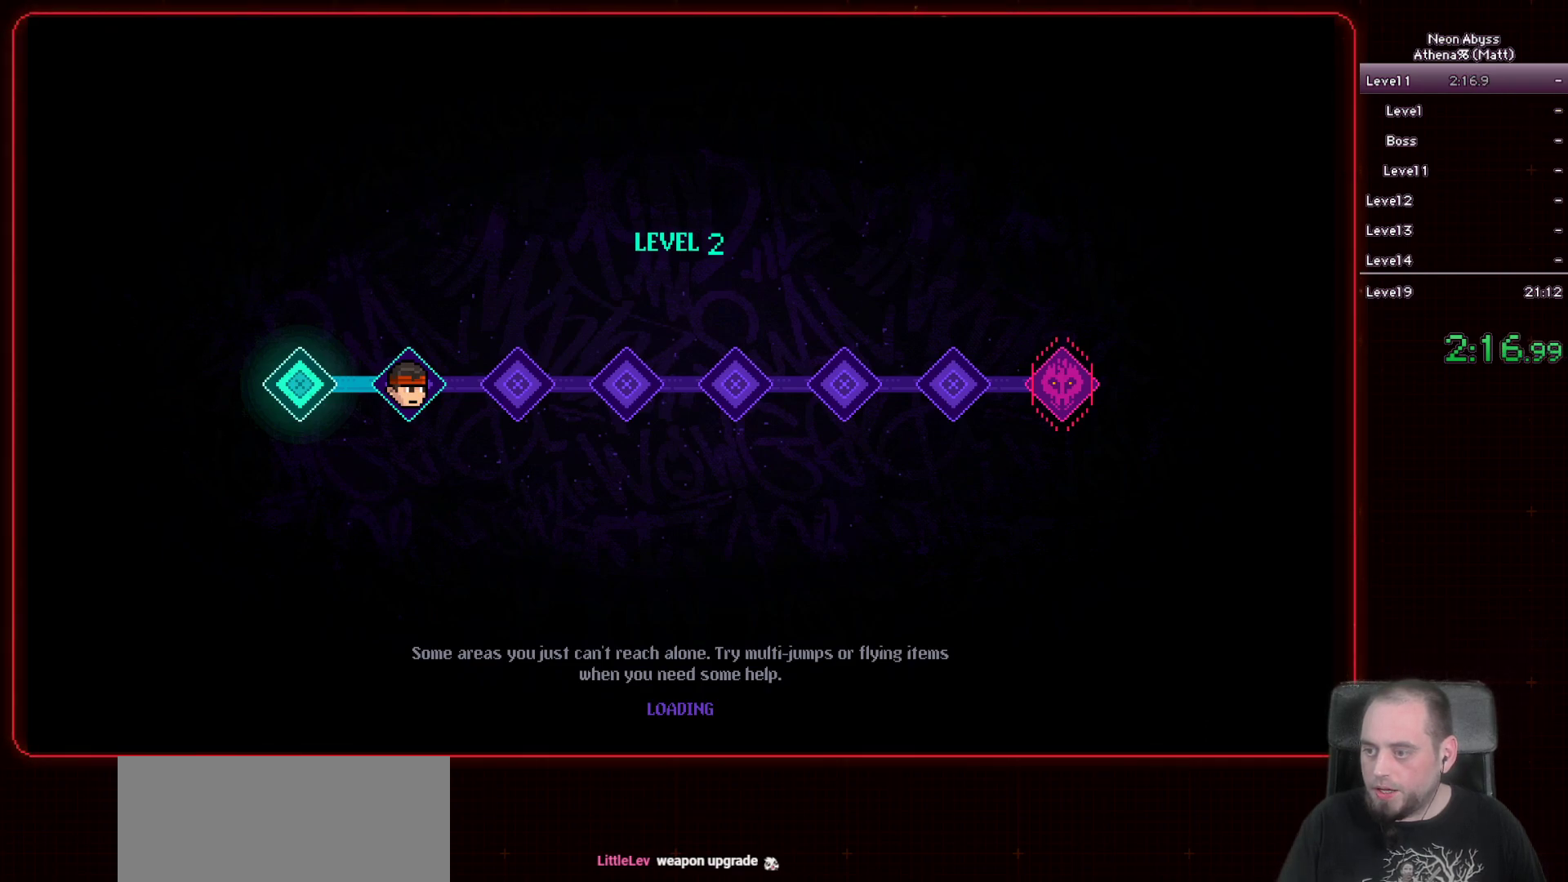
{"keys": [], "mouse": [], "events": [[100, "mouse_left", "down"], [200, "mouse_left", "up"]]}
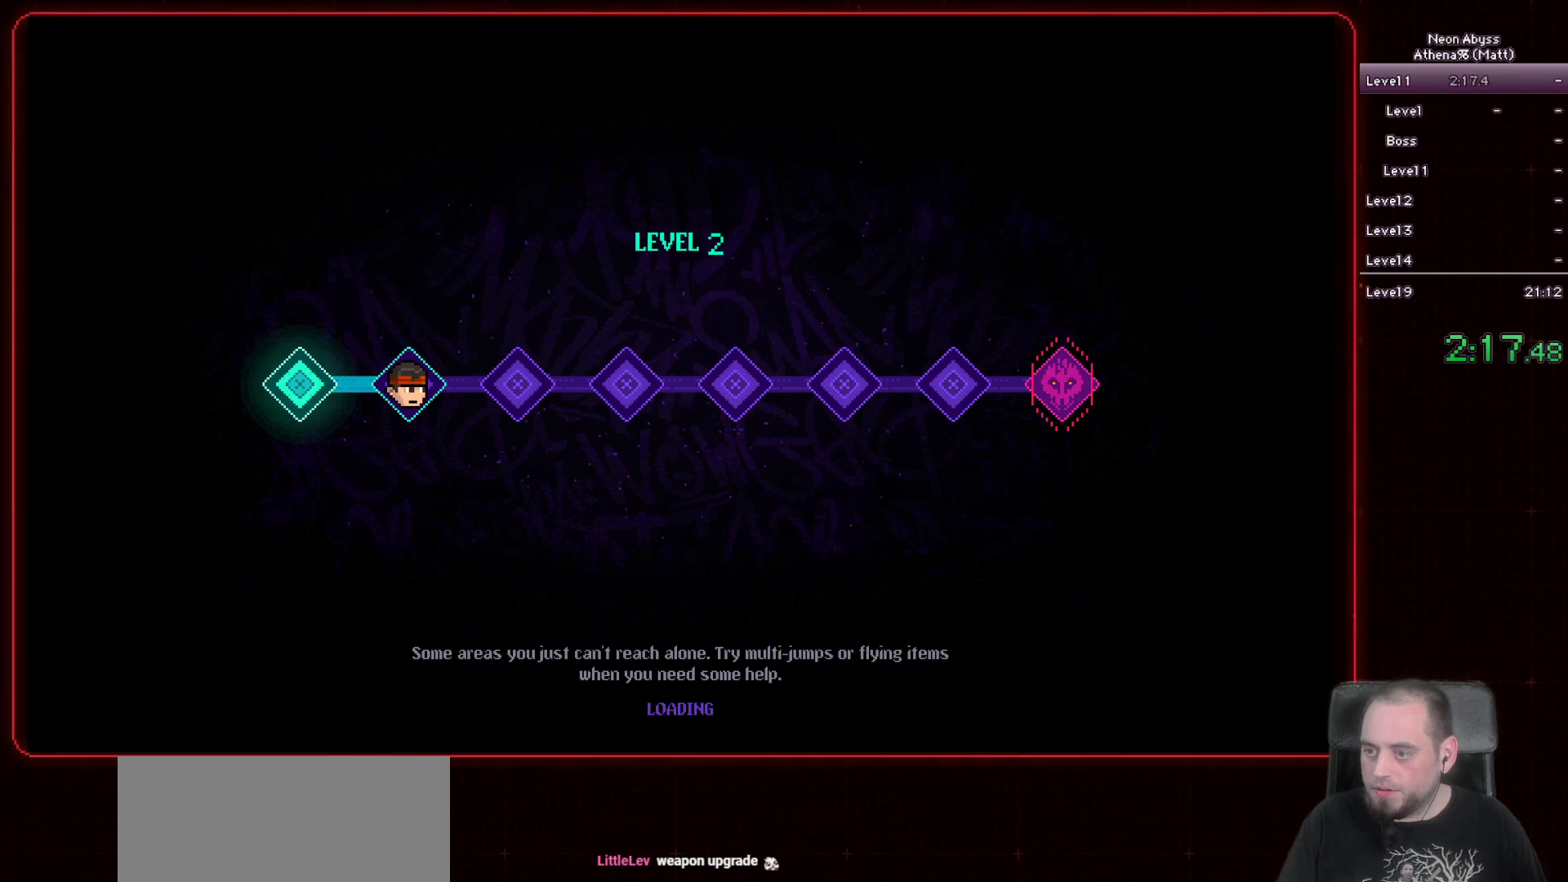
{"keys": [], "mouse": [], "events": []}
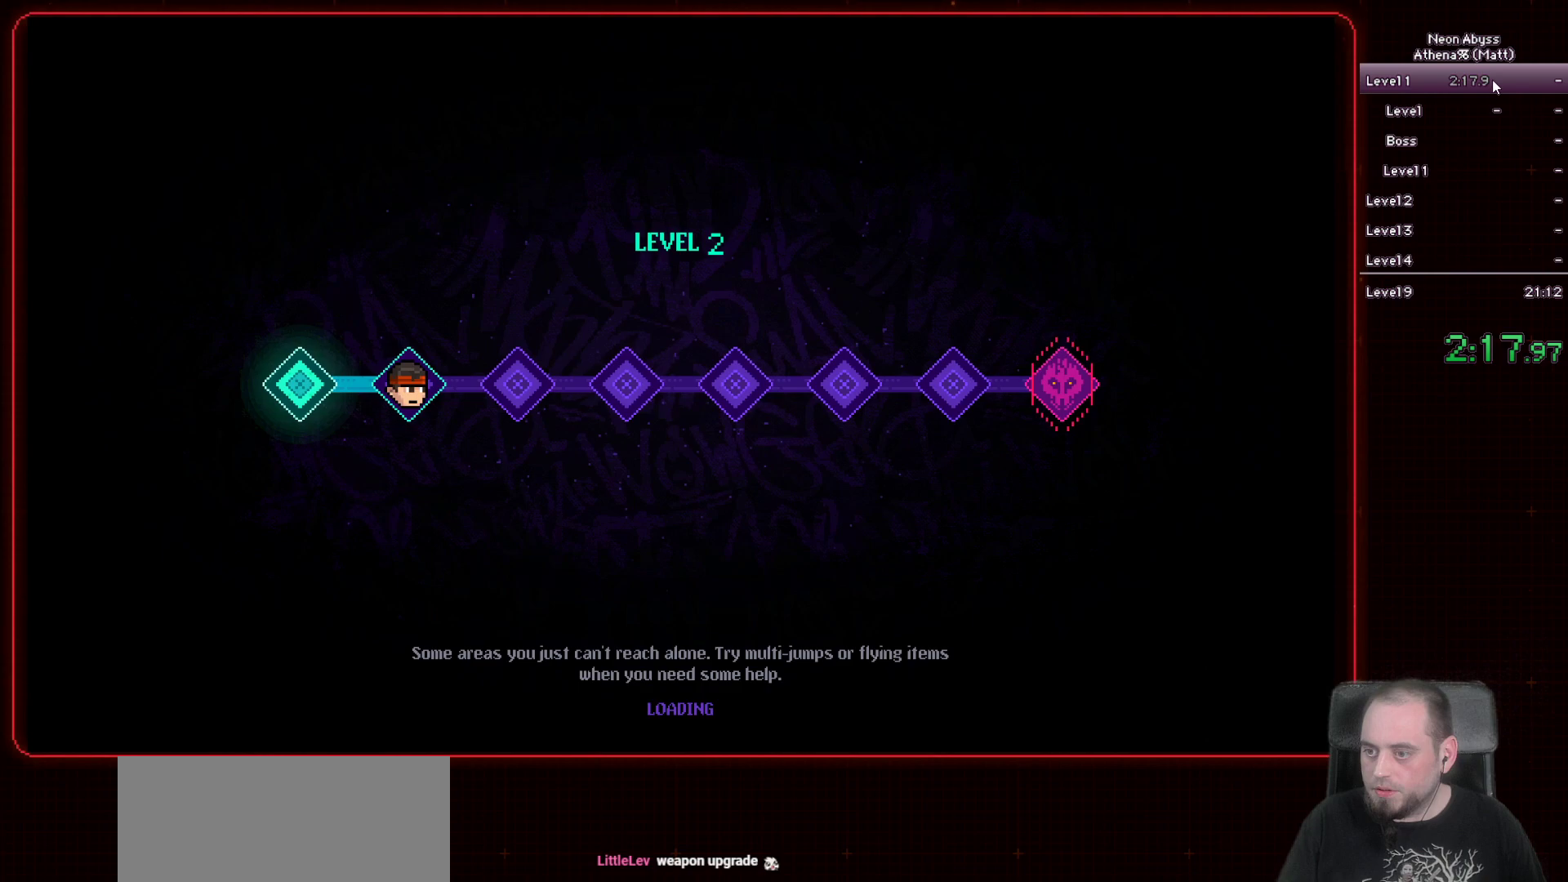
{"keys": [], "mouse": [], "events": []}
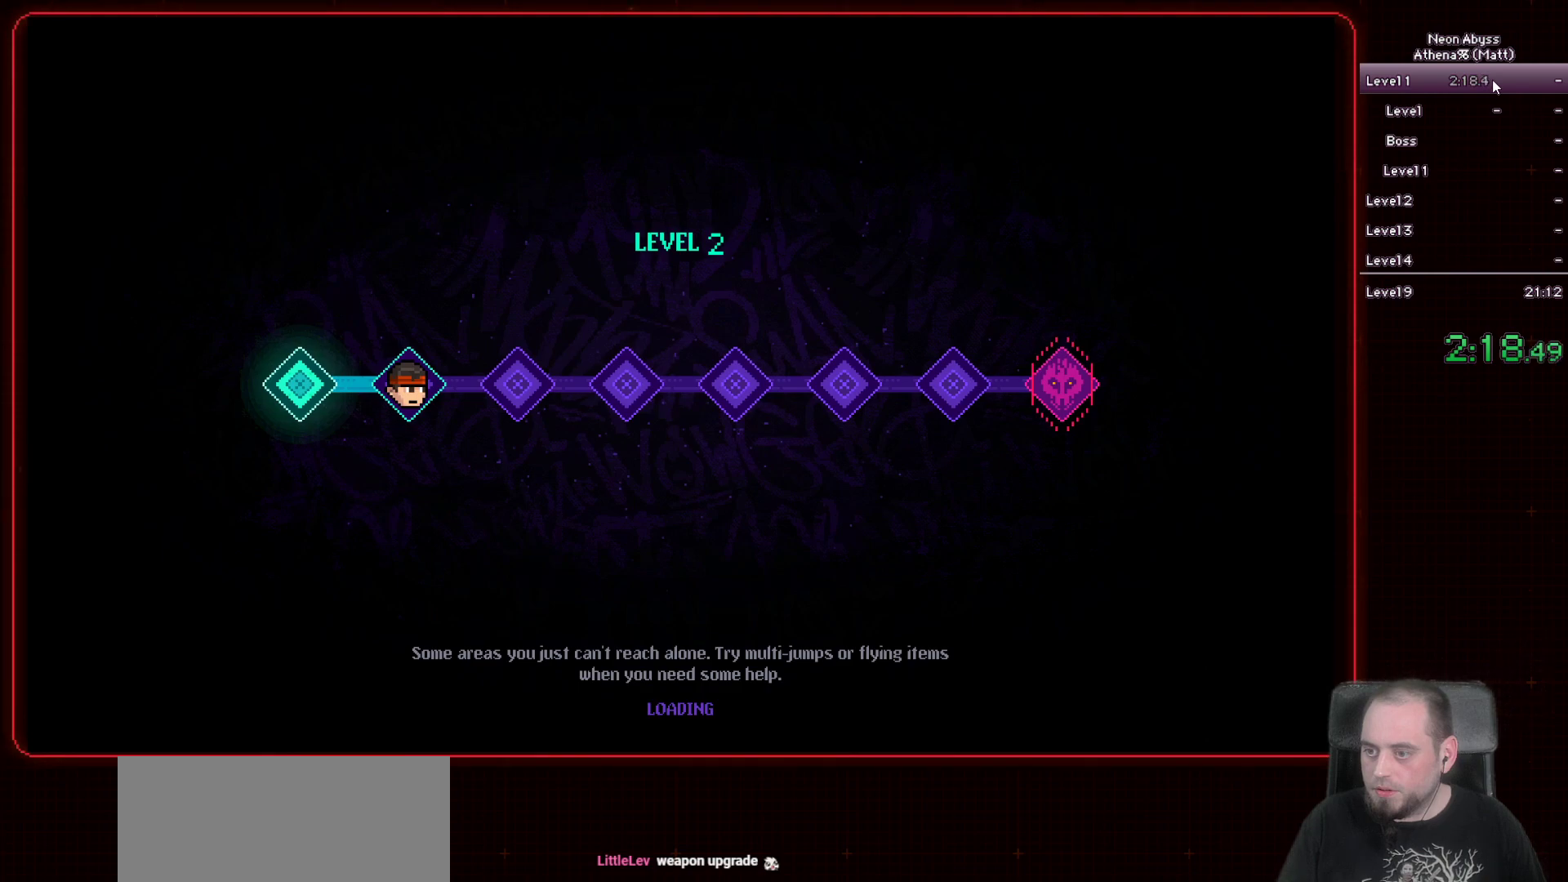
{"keys": [], "mouse": [], "events": []}
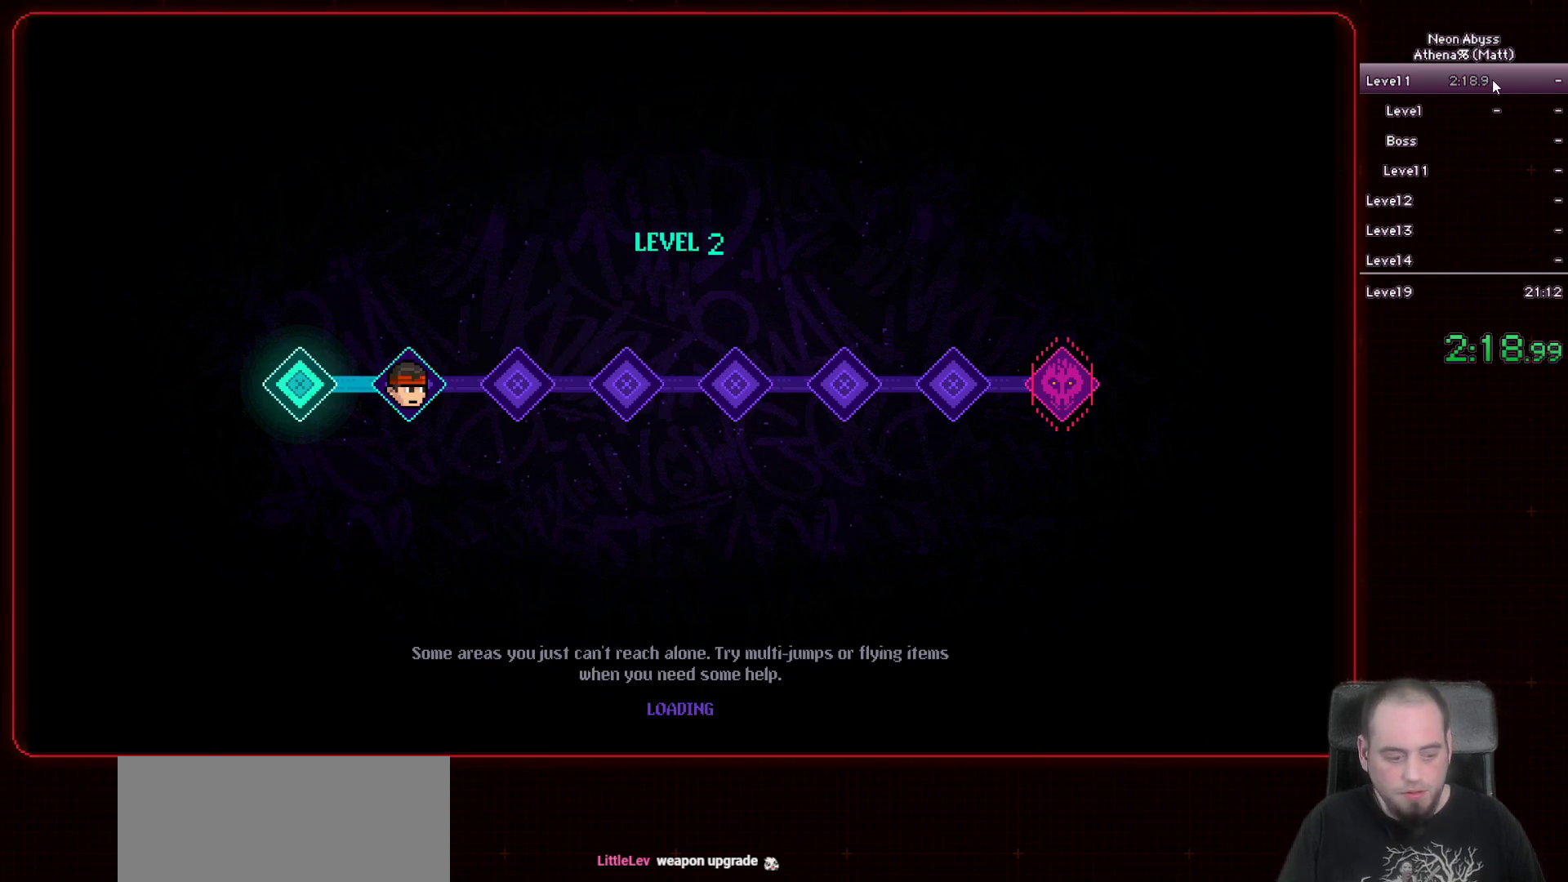
{"keys": [], "mouse": [], "events": []}
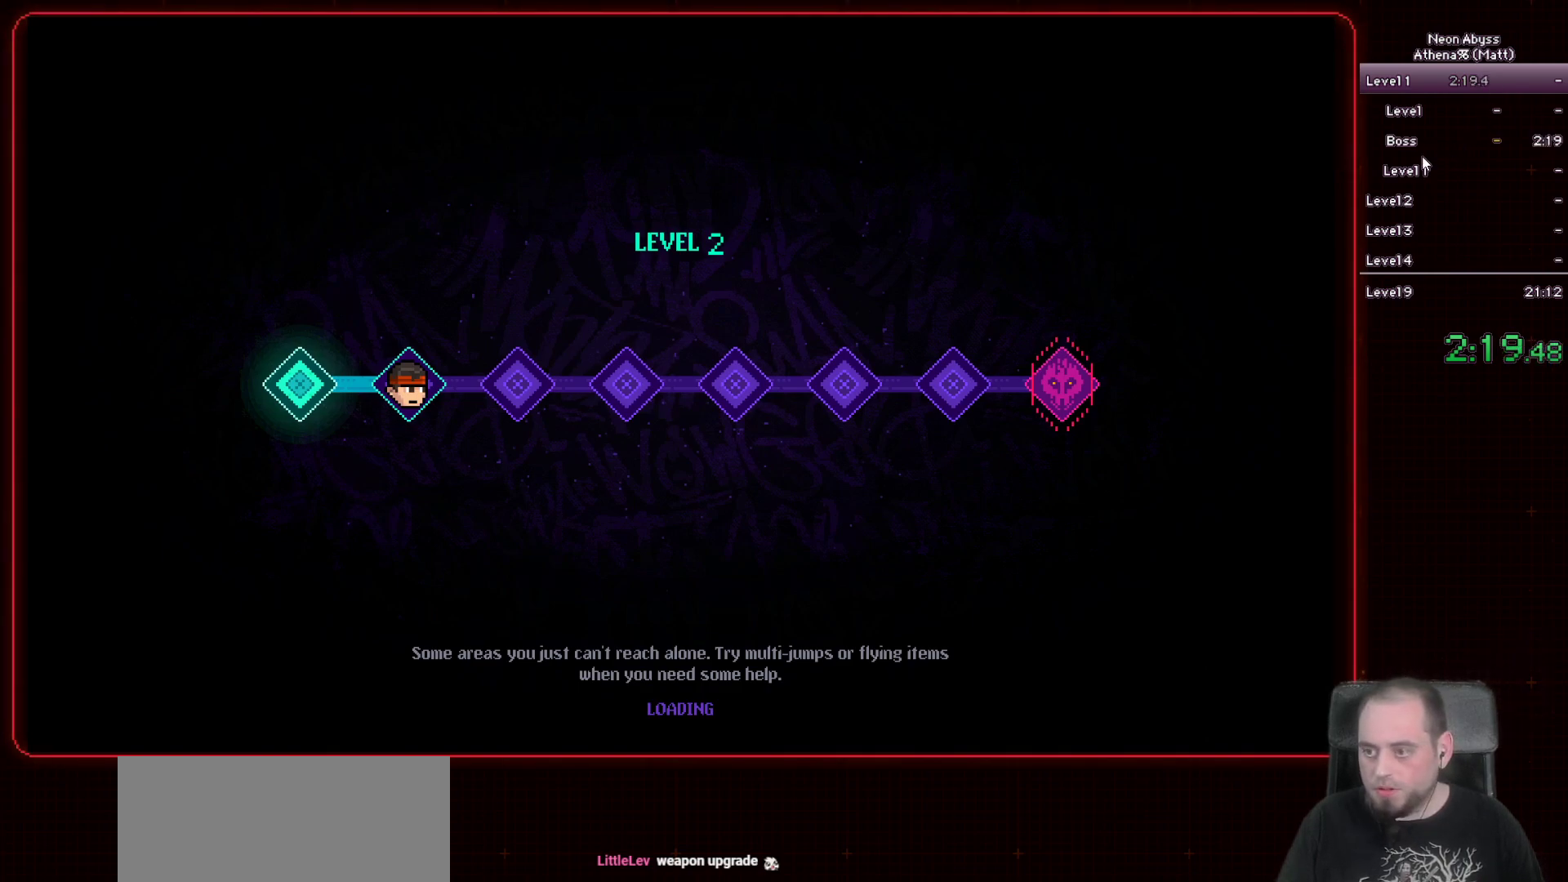
{"keys": [], "mouse": [], "events": []}
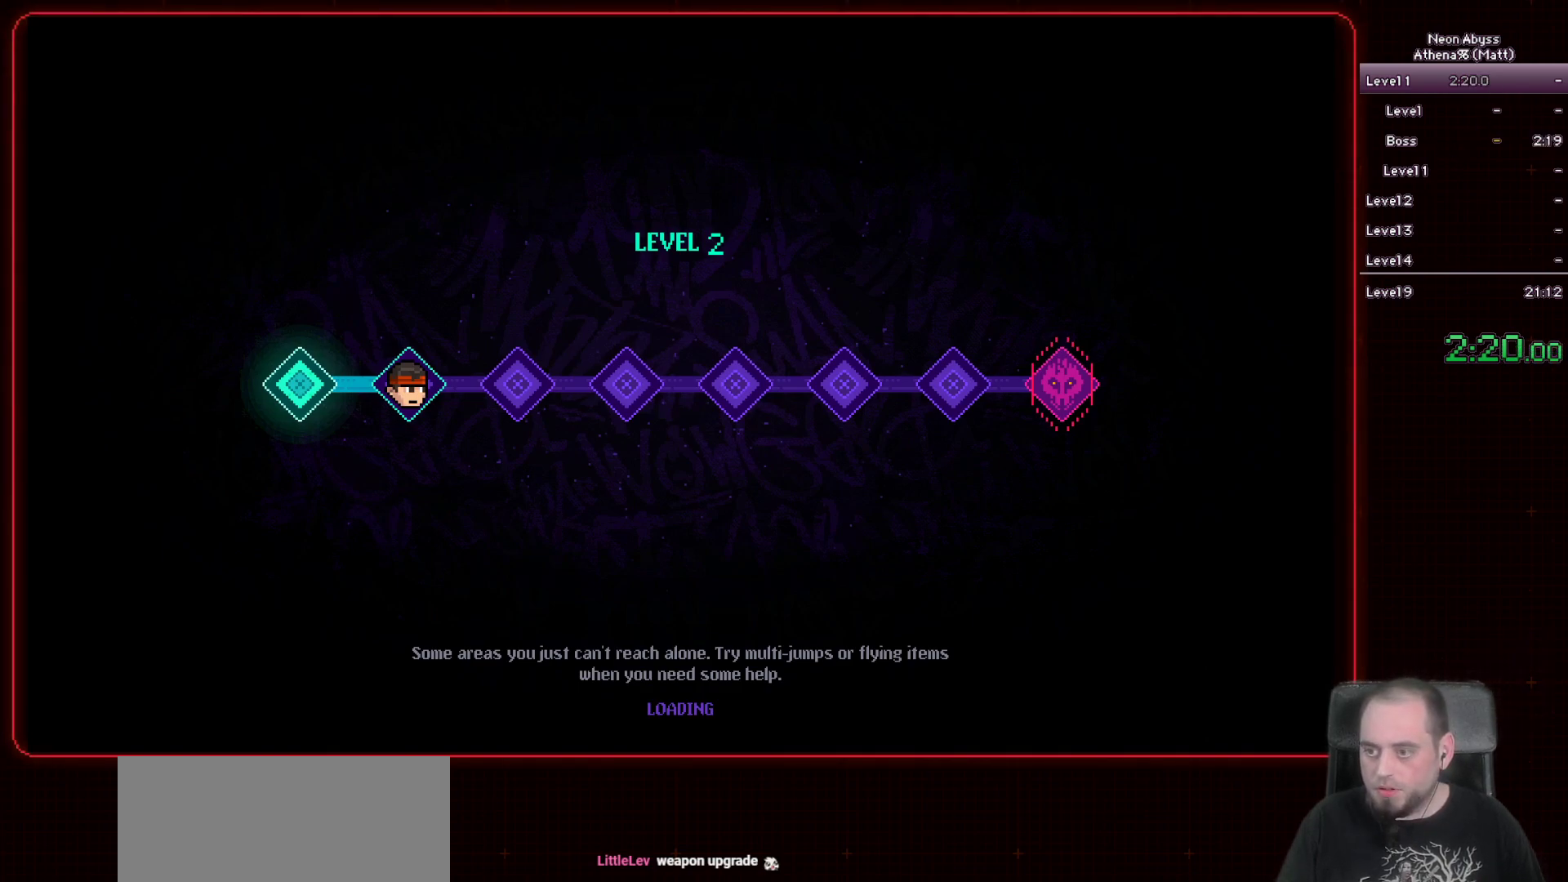
{"keys": [], "mouse": [], "events": []}
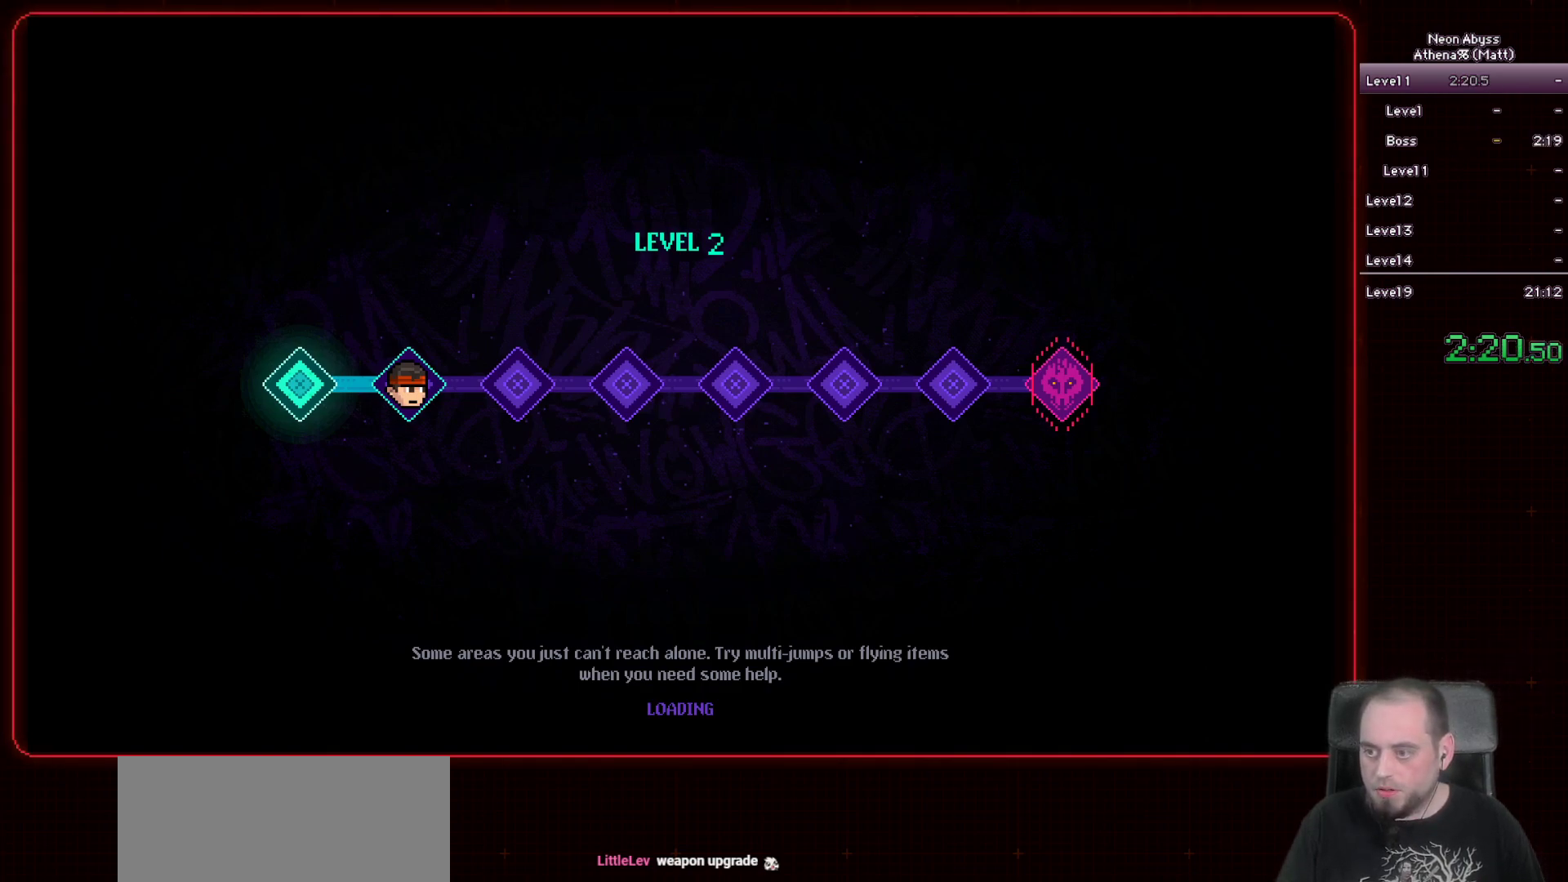
{"keys": [], "mouse": [], "events": []}
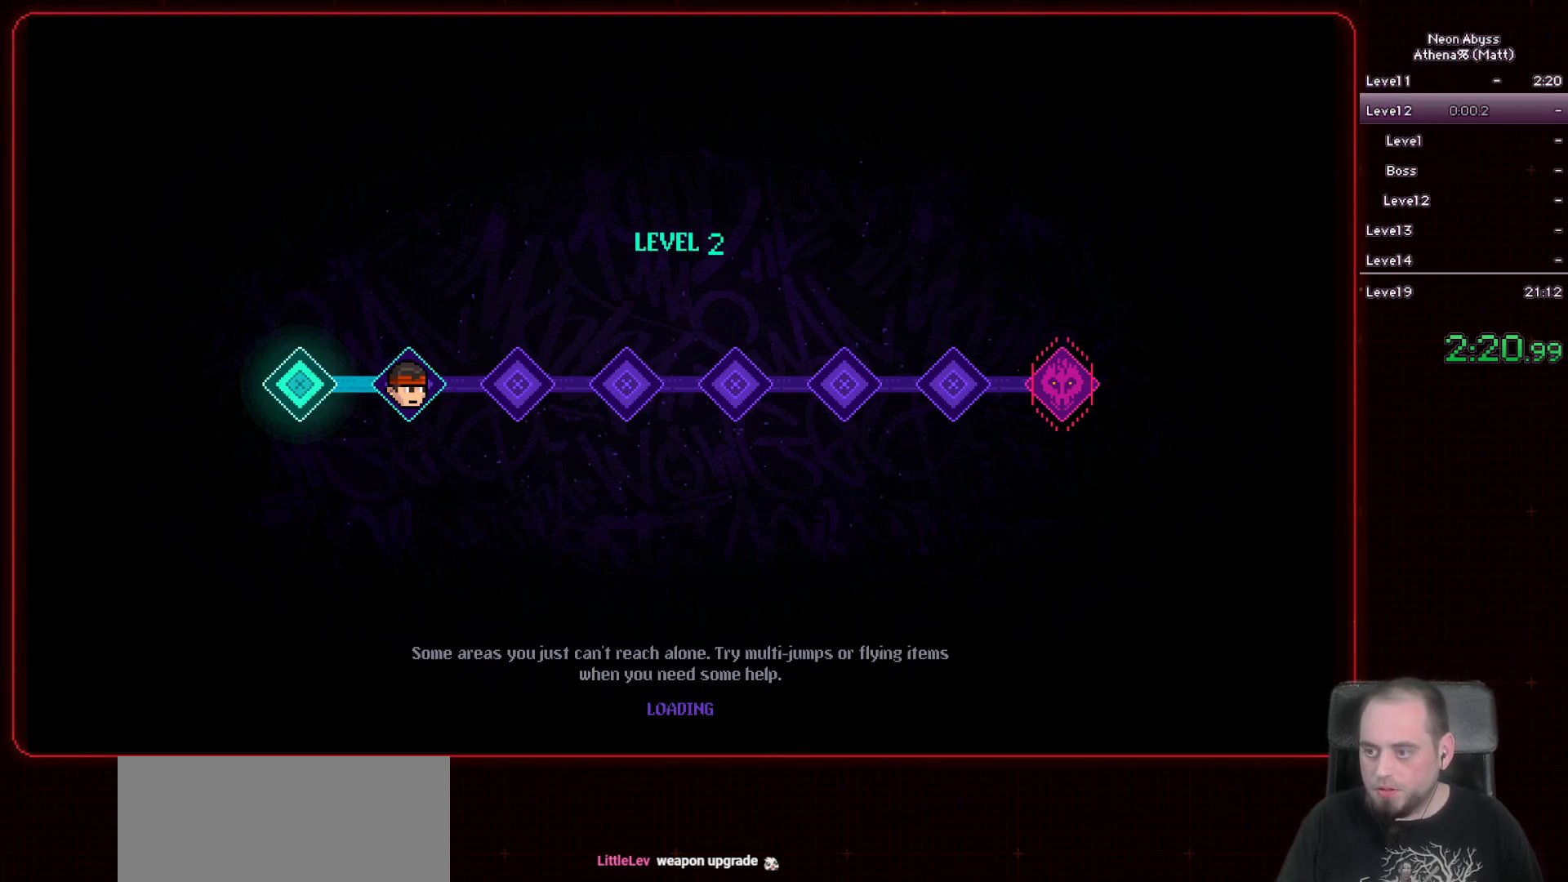
{"keys": [], "mouse": [], "events": []}
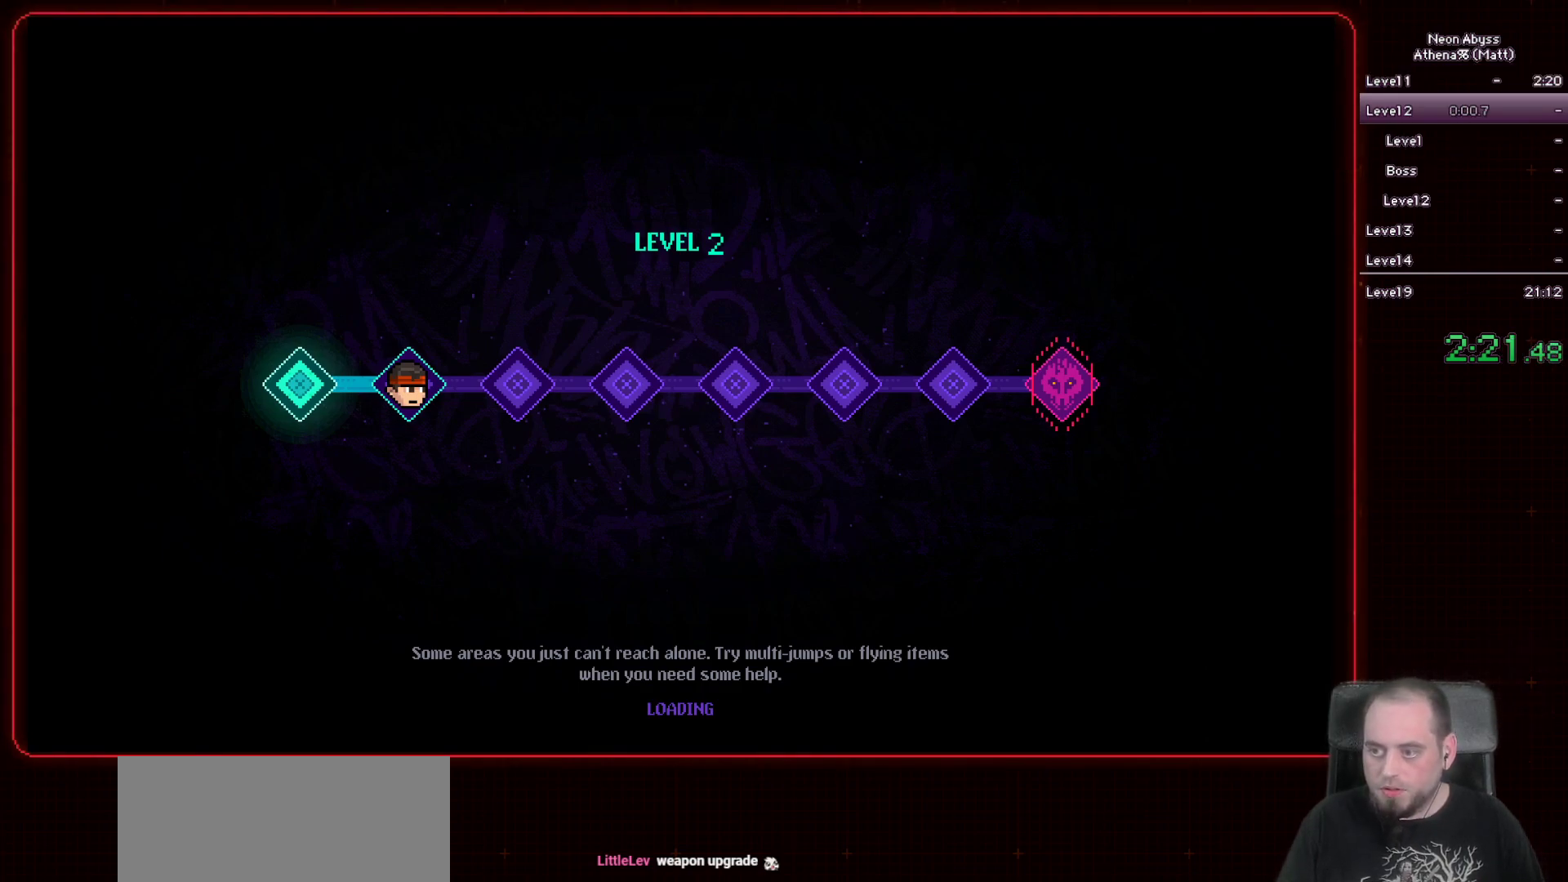
{"keys": [], "mouse": [], "events": []}
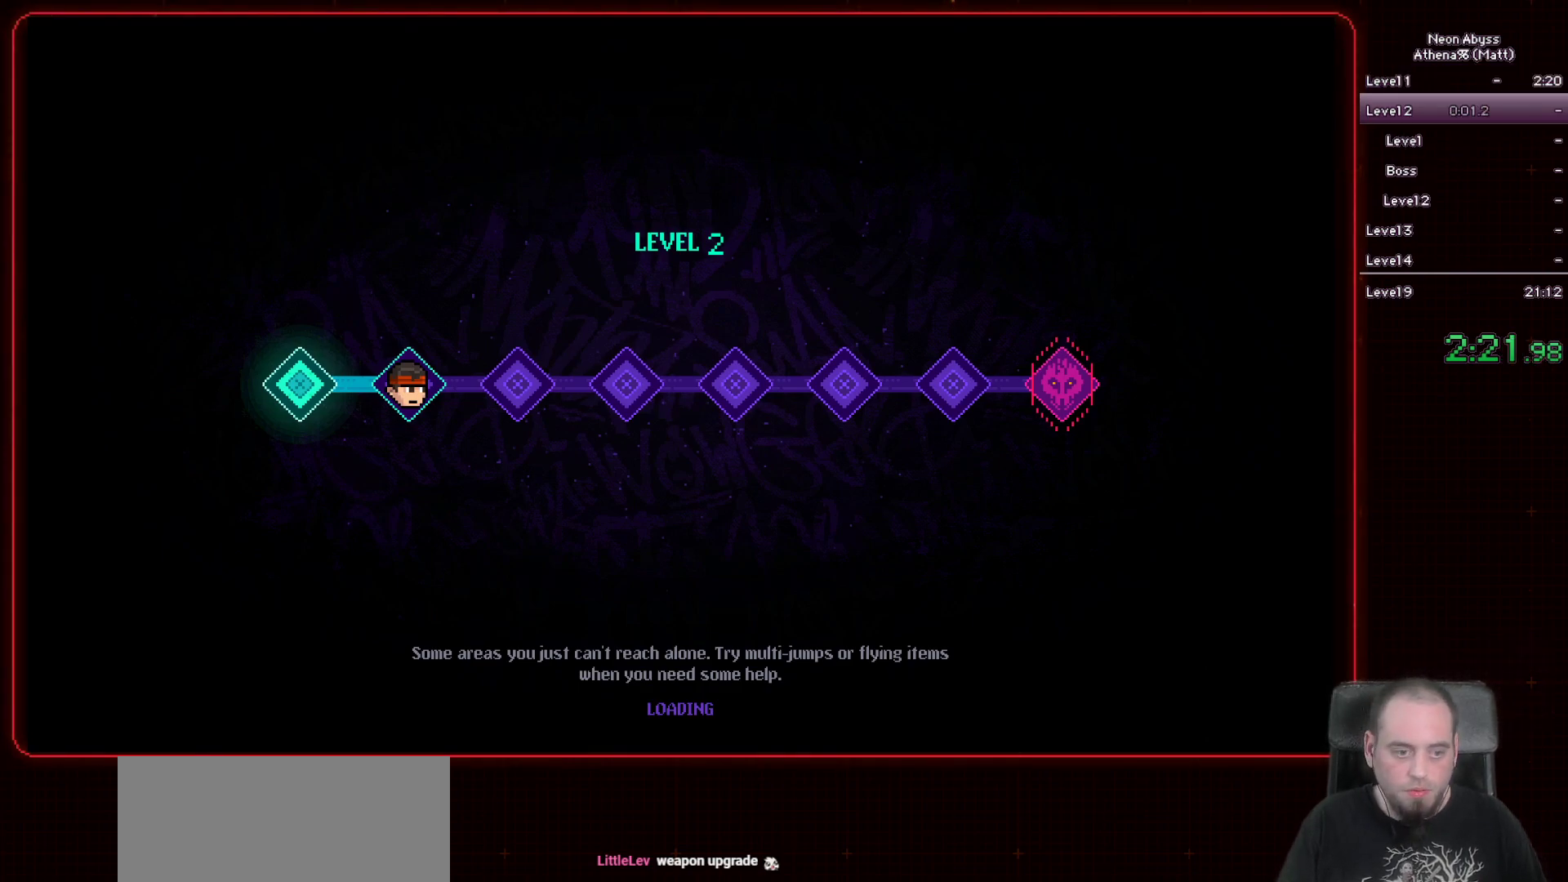
{"keys": [], "mouse": [], "events": [[383, "mouse_left", "down"], [483, "mouse_left", "up"]]}
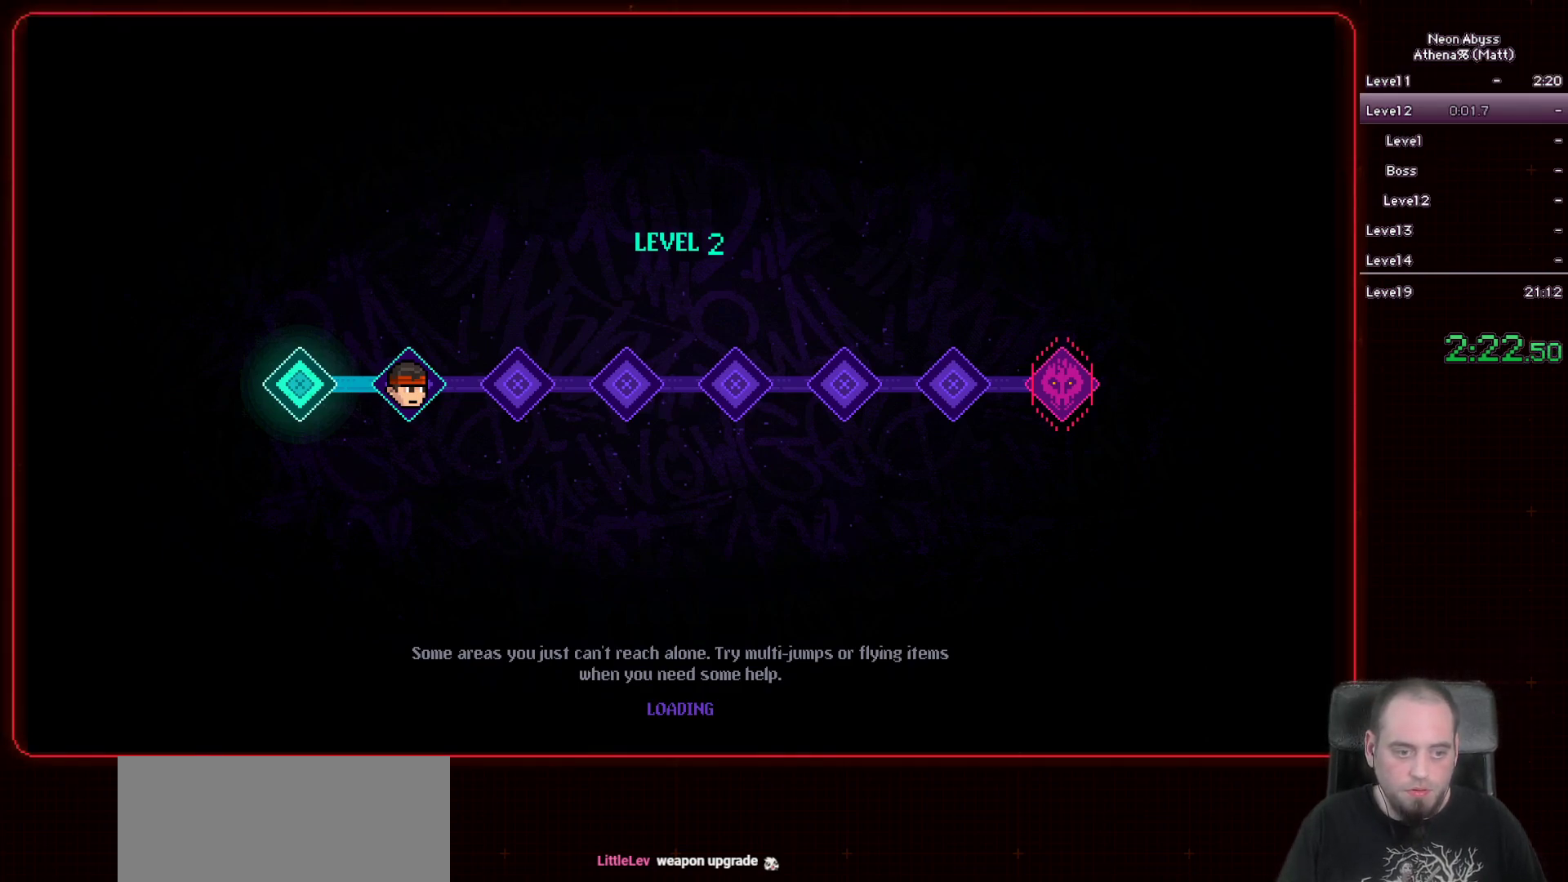
{"keys": [], "mouse": [], "events": []}